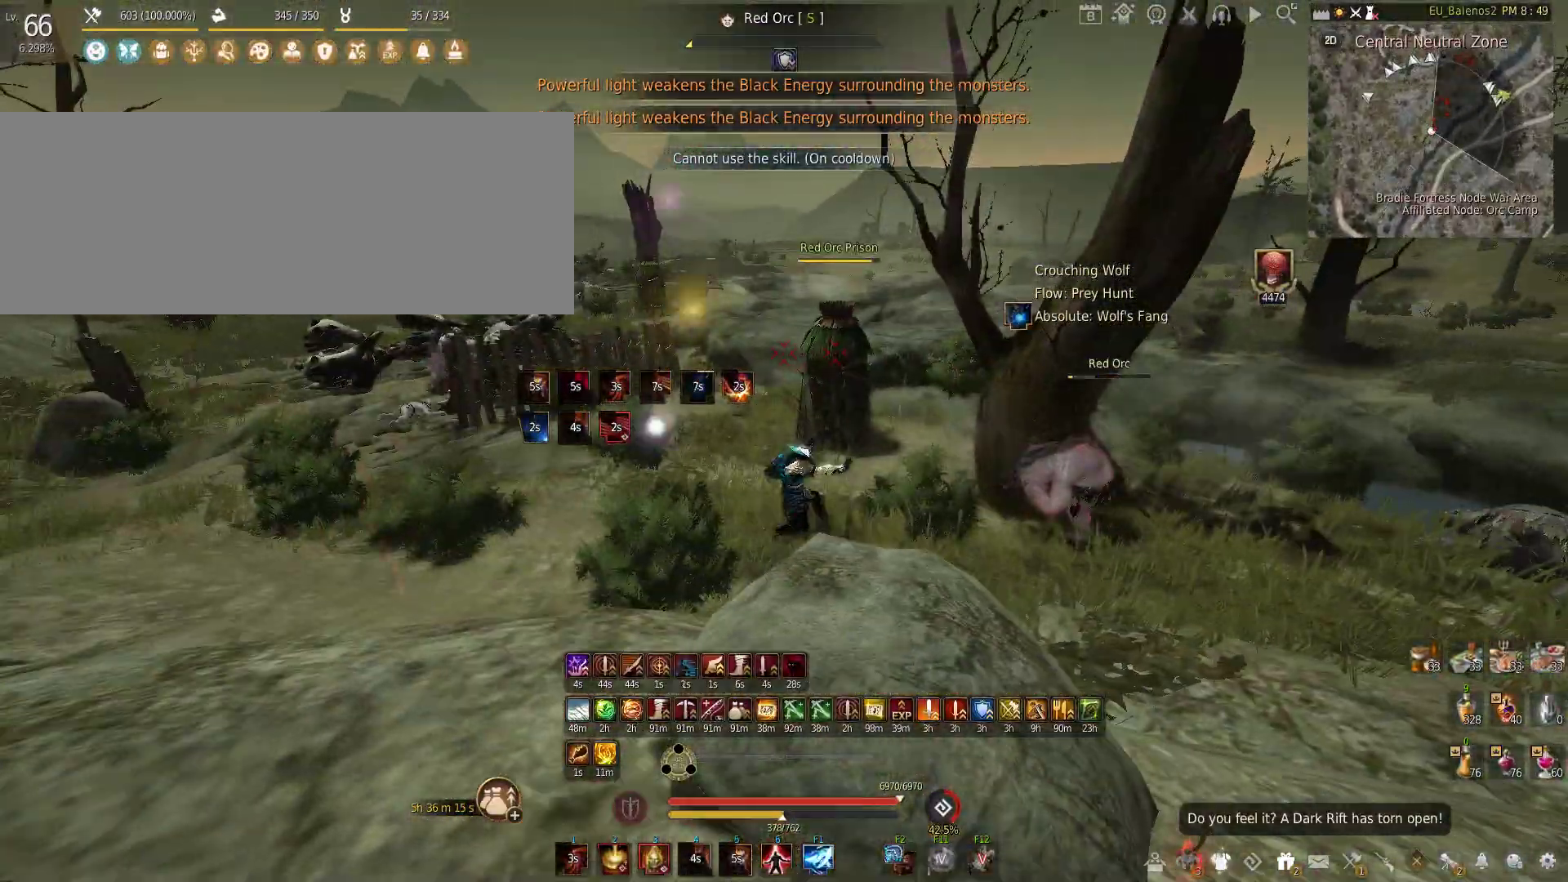
Gameplay with keyboard and mouse; each line is a JSON object with the keys and mouse buttons held at the frame after it. "events" lists presses ("down") and releases ("up") of "a", "c", "d", "e", "f", "q", "s", "shift", "space", "tab", "w", "x", "z", "mouse_left" and "mouse_right" between this image and that frame as [ms after this image, input, new state], when the widget could be followed in between. "mouse_left", "mouse_right" = the "left", "right" buttons of the "mouse" list. No other keys are recorded. Mouse movement is not recorded.
{"keys": ["c"], "mouse": [], "events": [[100, "c", "up"], [467, "c", "down"]]}
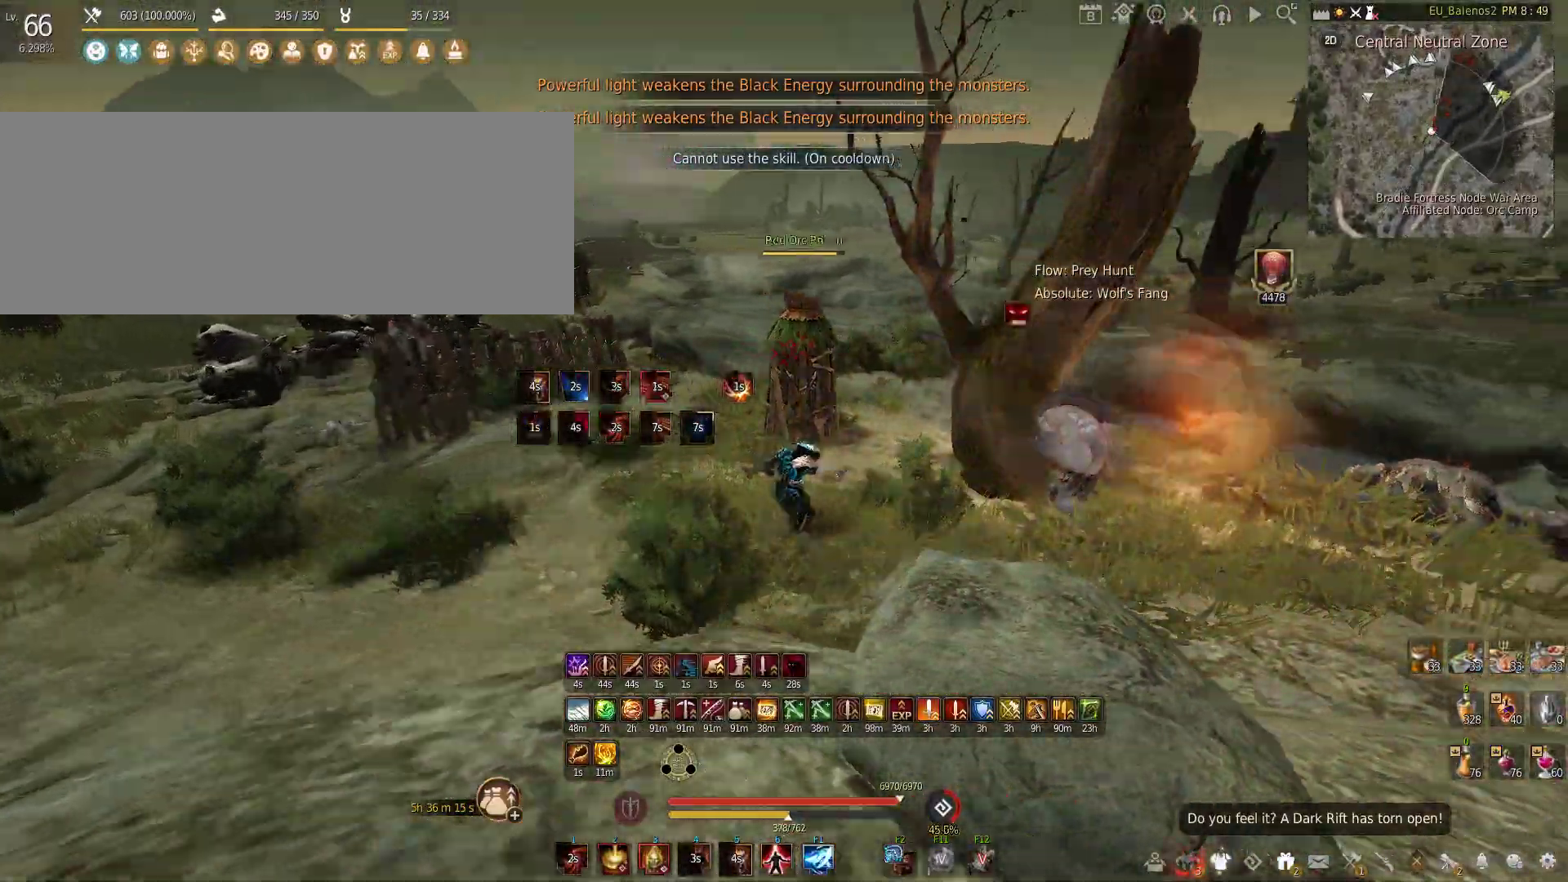
{"keys": ["w"], "mouse": [], "events": [[200, "c", "up"], [333, "w", "down"]]}
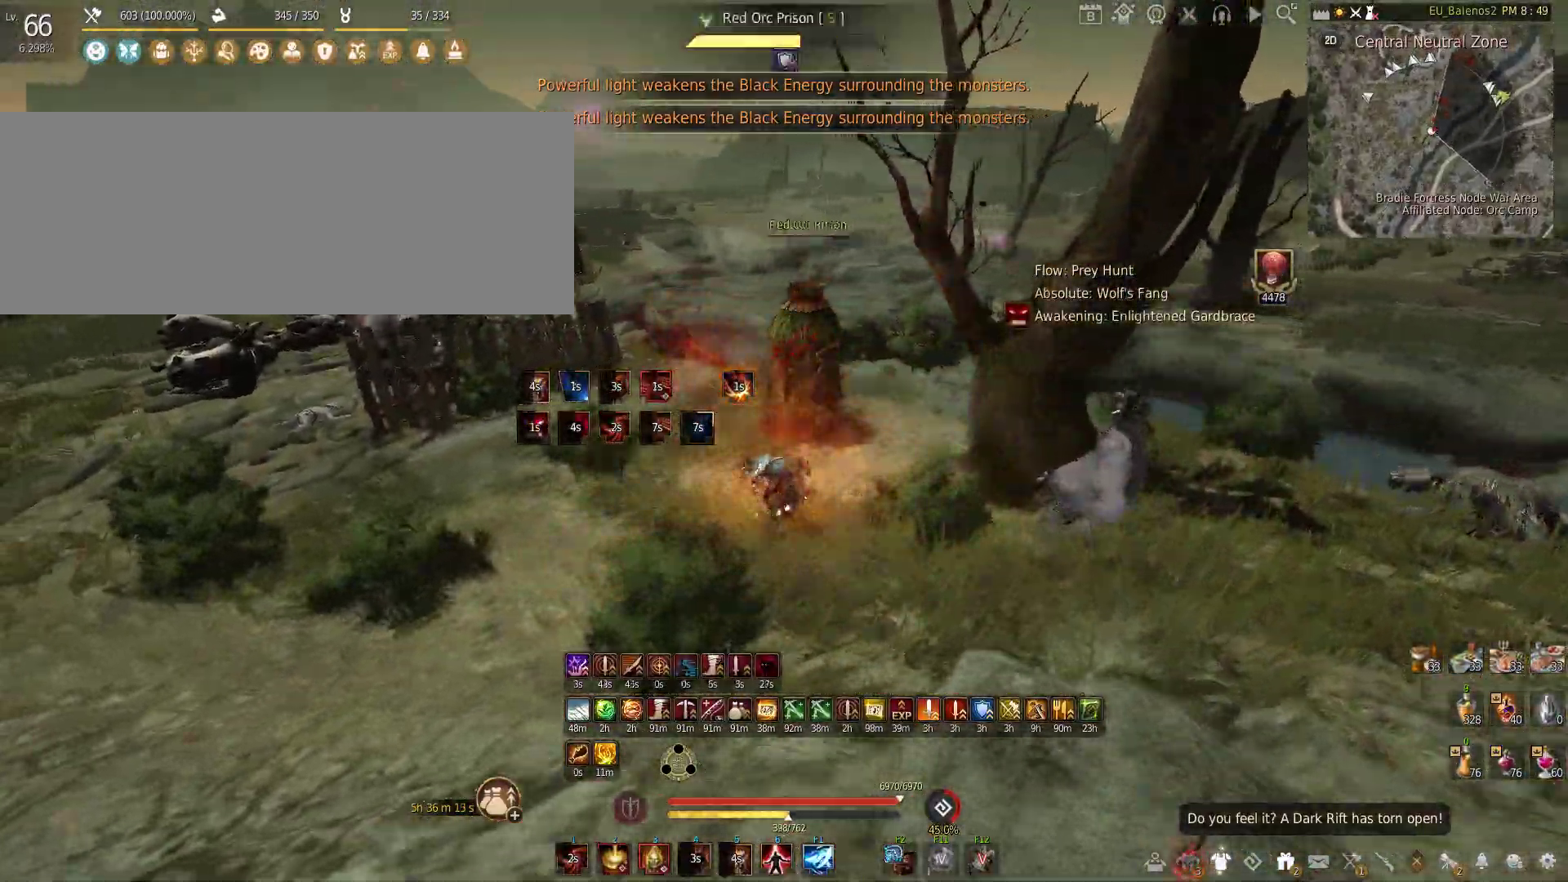
{"keys": ["f", "w"], "mouse": [], "events": [[333, "f", "down"]]}
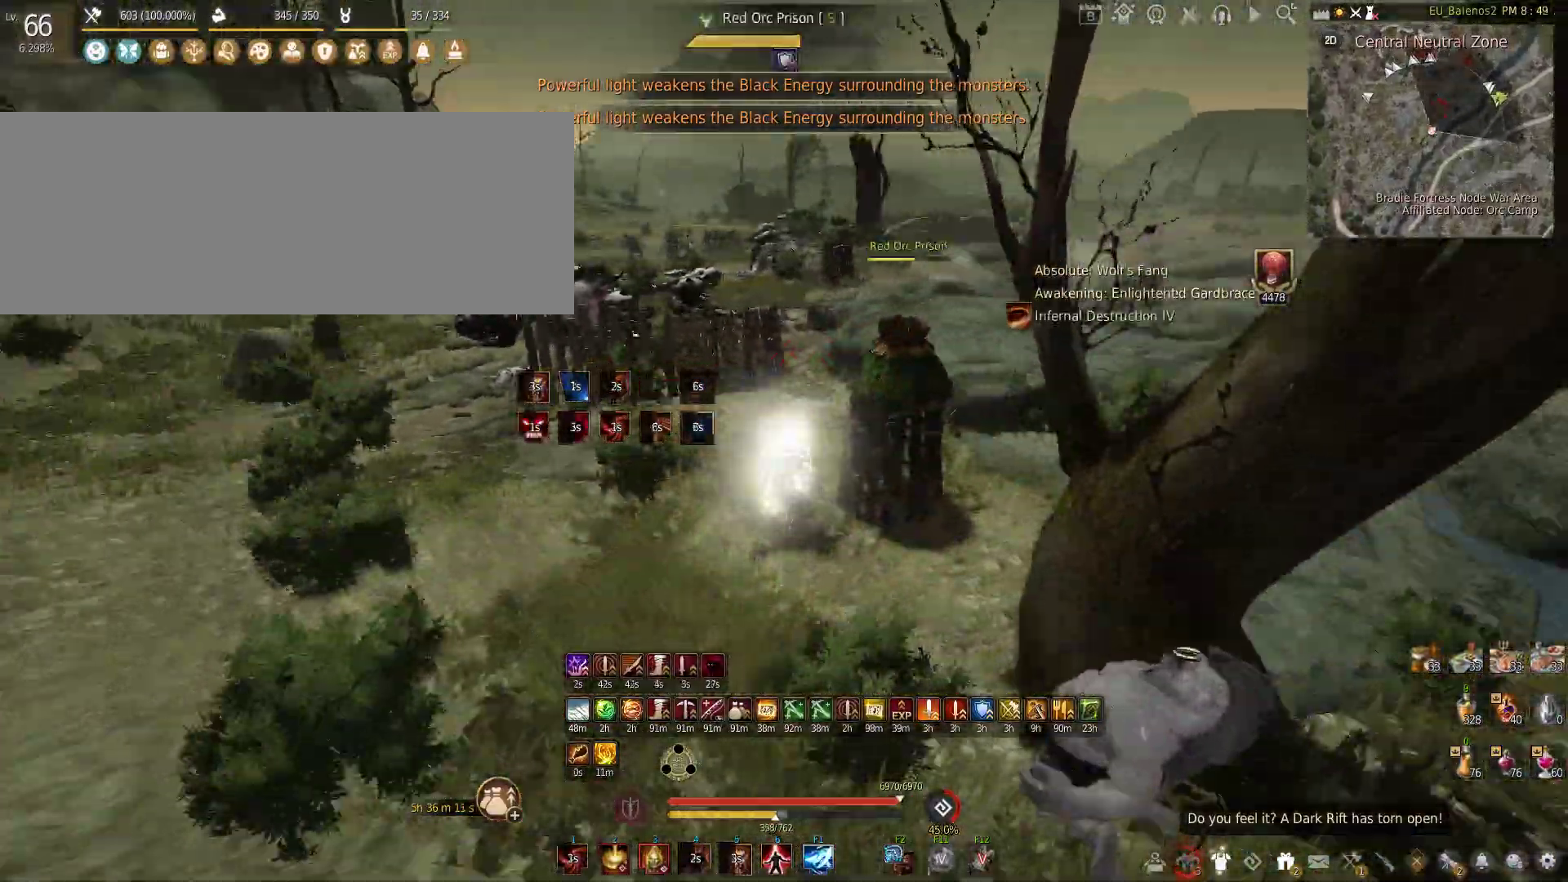
{"keys": [], "mouse": ["left"], "events": [[117, "f", "up"], [200, "w", "up"], [333, "mouse_left", "down"]]}
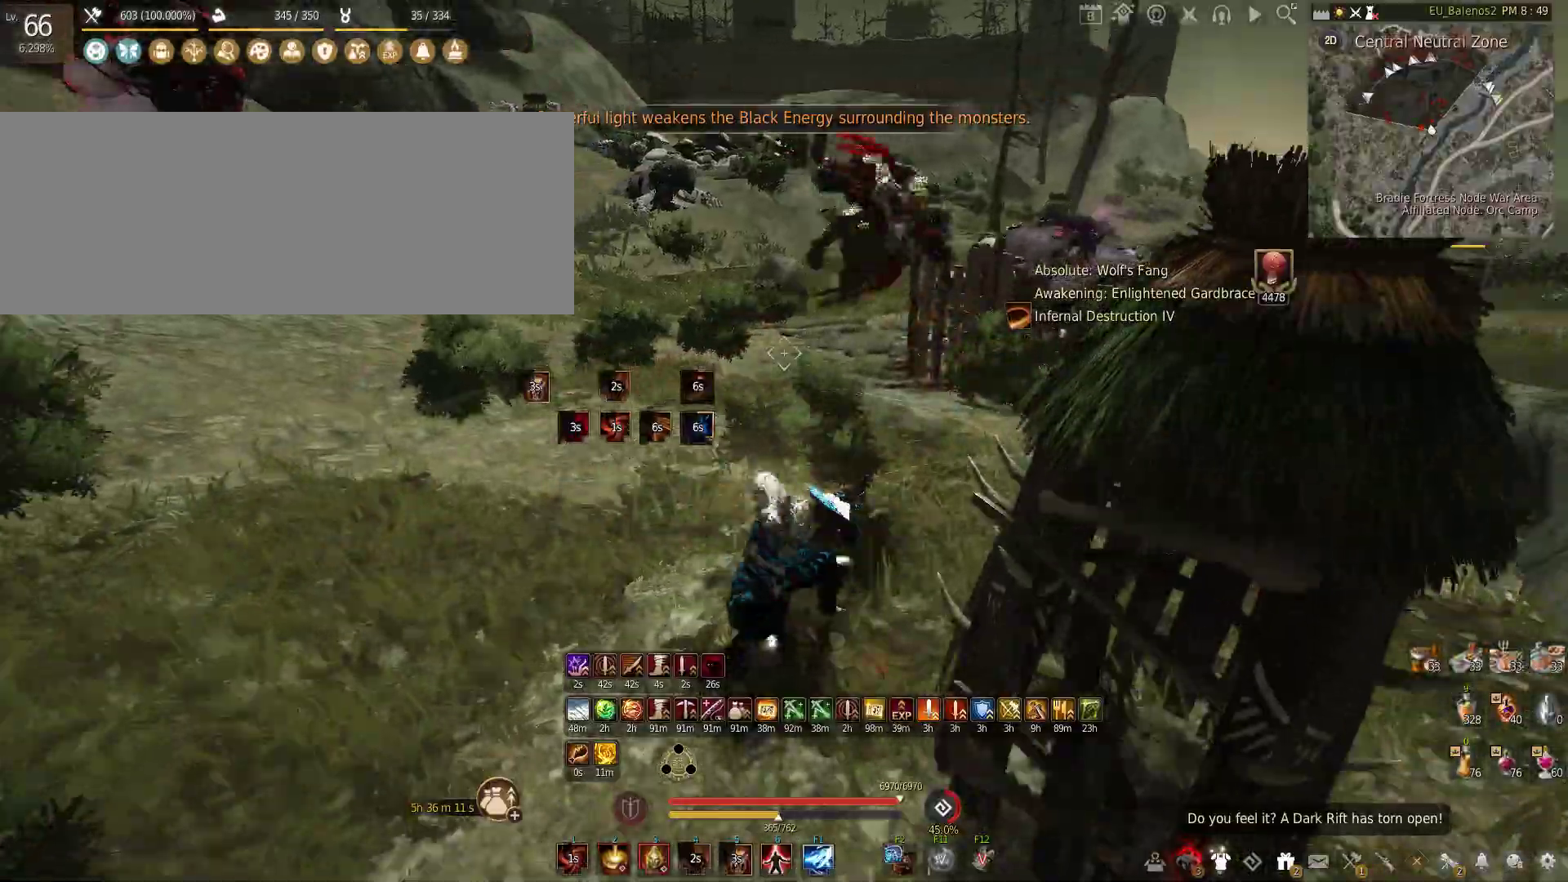
{"keys": ["shift", "w"], "mouse": [], "events": [[17, "mouse_left", "up"], [250, "w", "down"], [417, "shift", "down"]]}
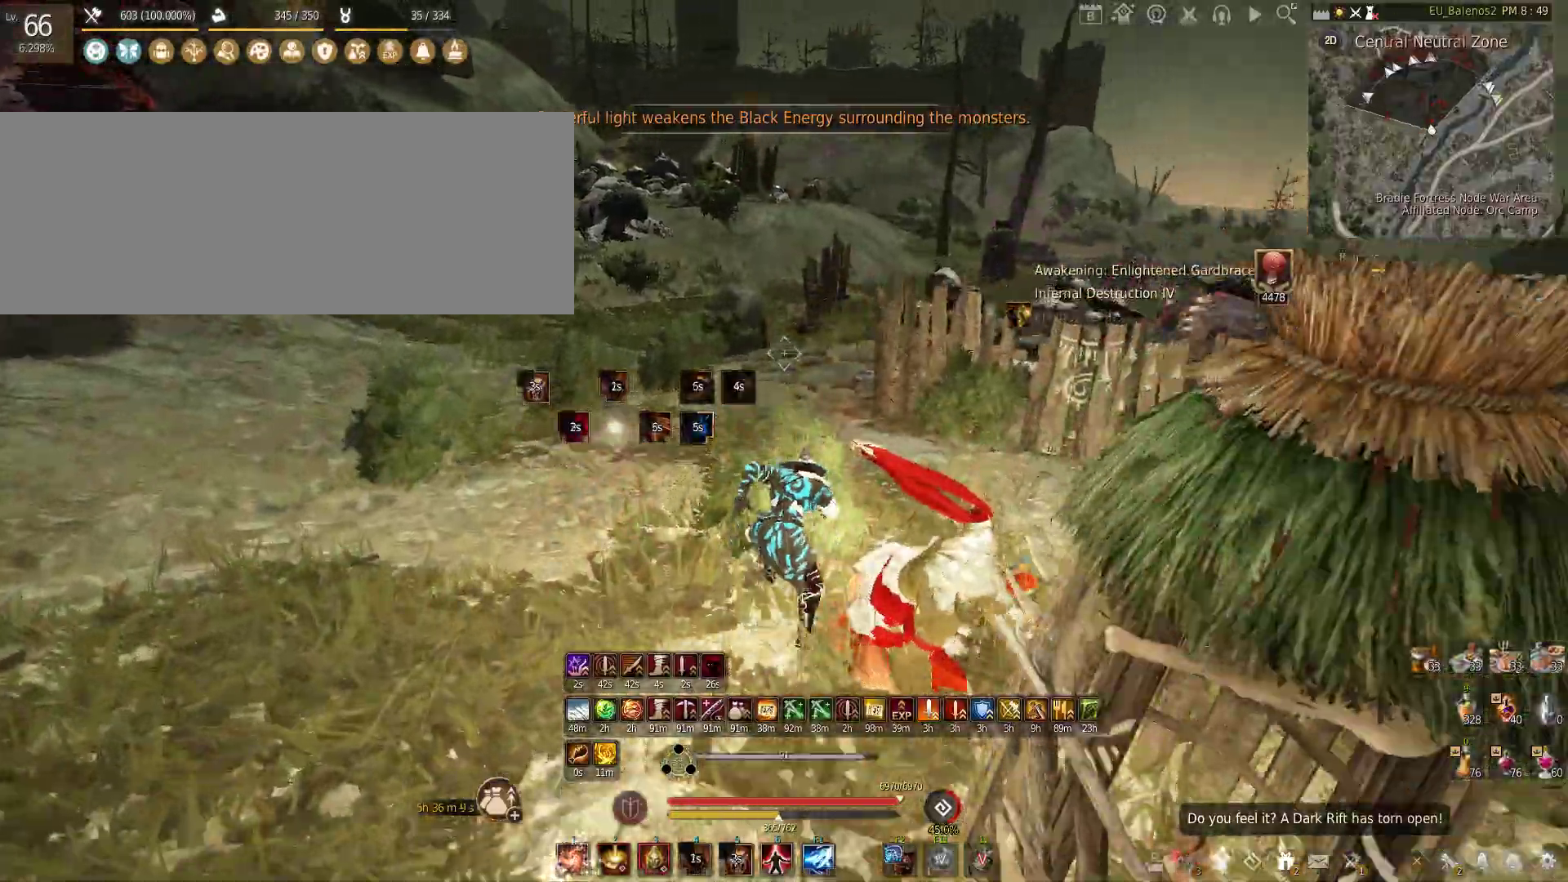
{"keys": [], "mouse": [], "events": [[317, "shift", "up"], [333, "w", "up"]]}
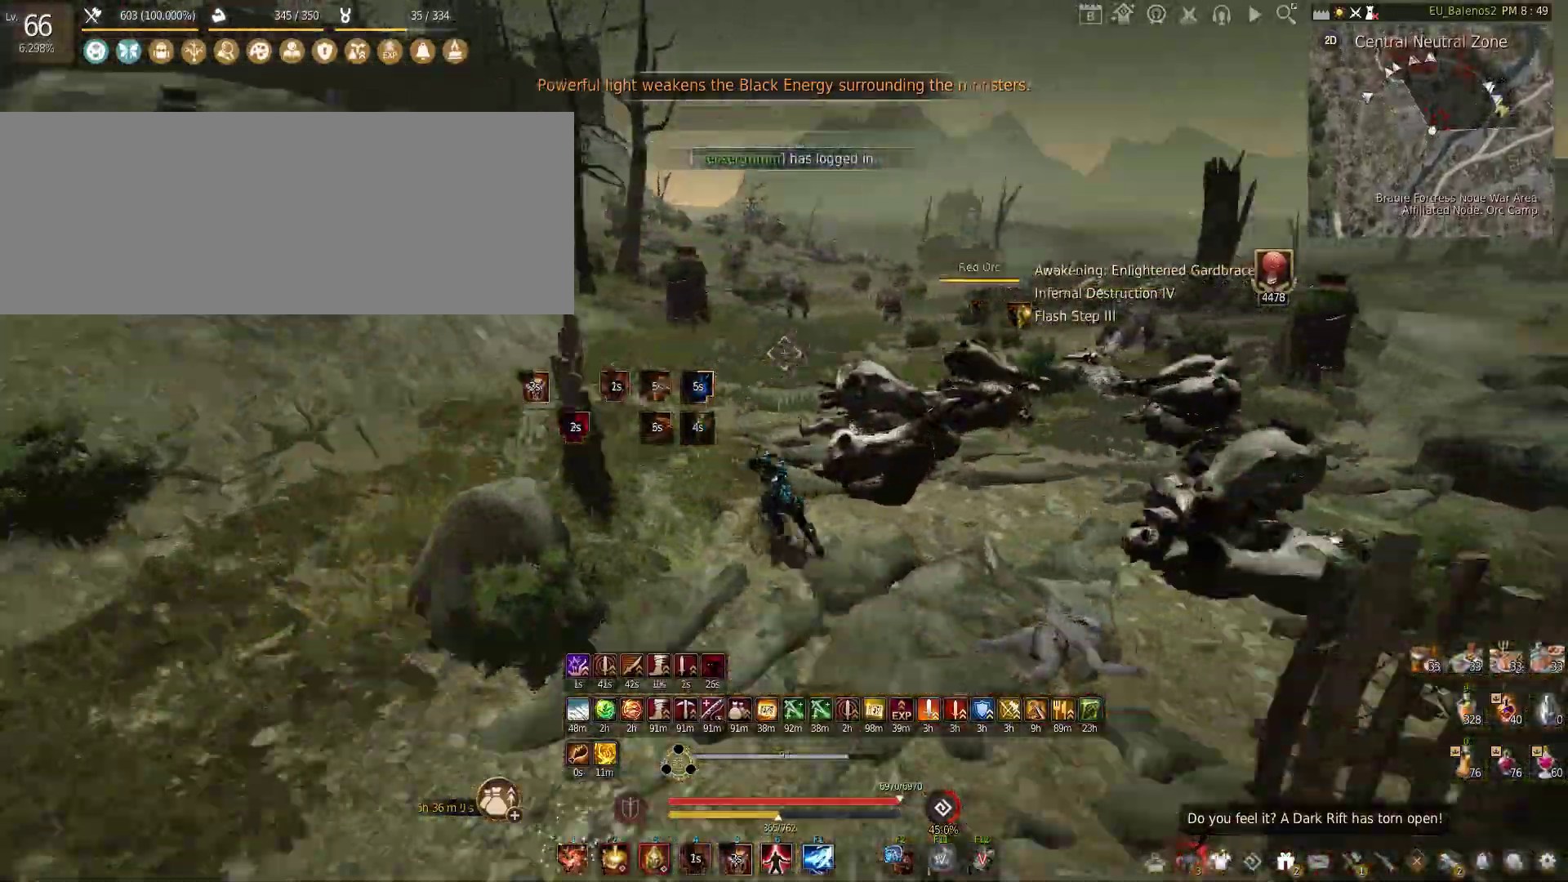
{"keys": [], "mouse": ["left"], "events": [[133, "mouse_left", "down"]]}
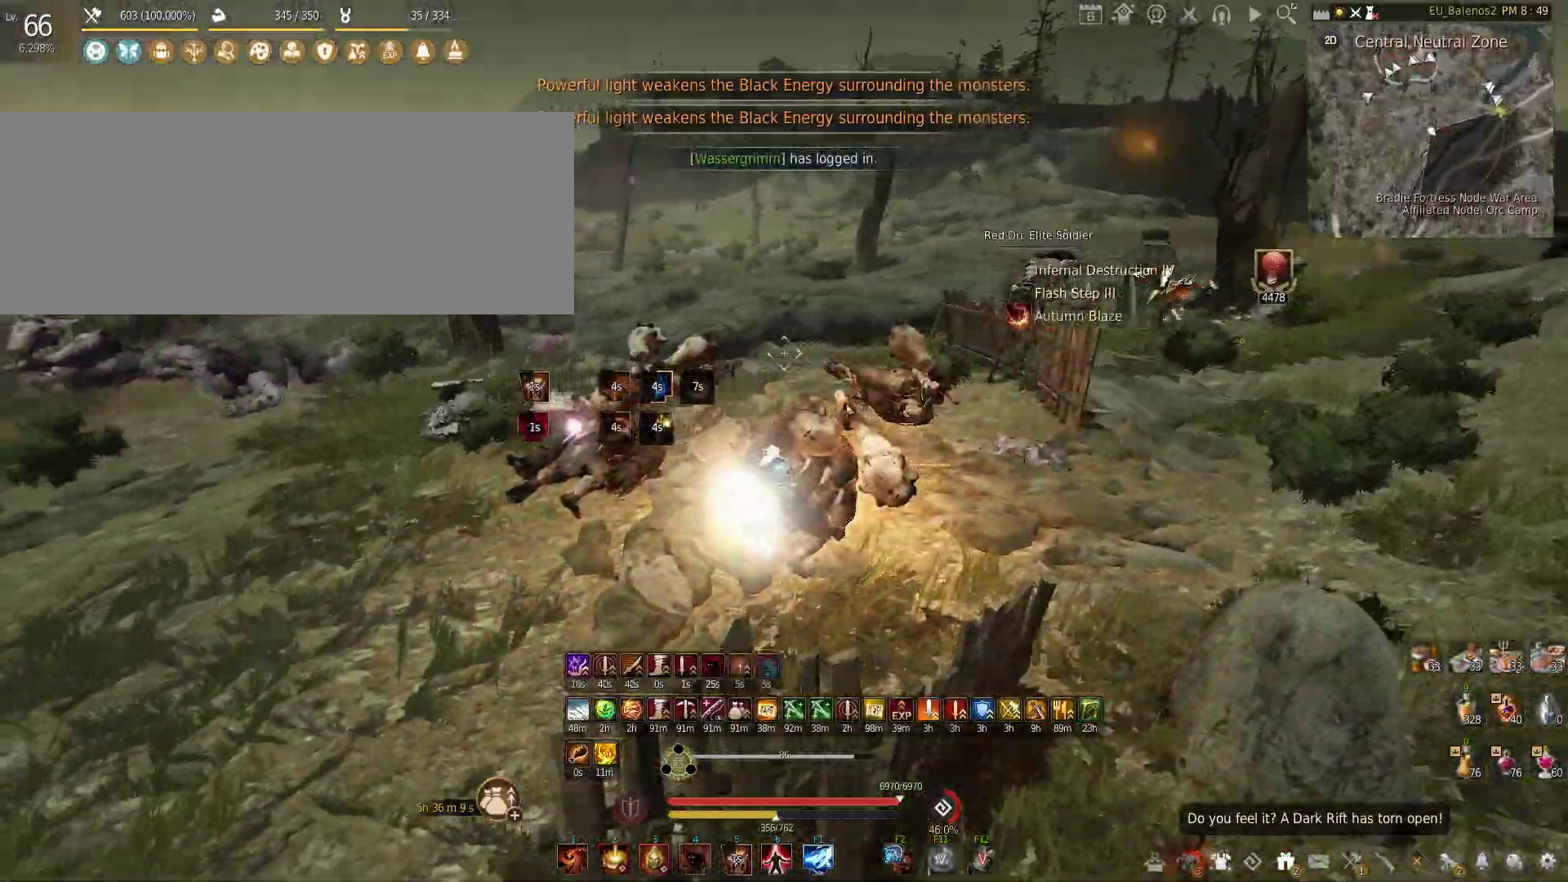
{"keys": ["shift", "w"], "mouse": [], "events": [[83, "mouse_left", "up"], [367, "w", "down"], [467, "shift", "down"]]}
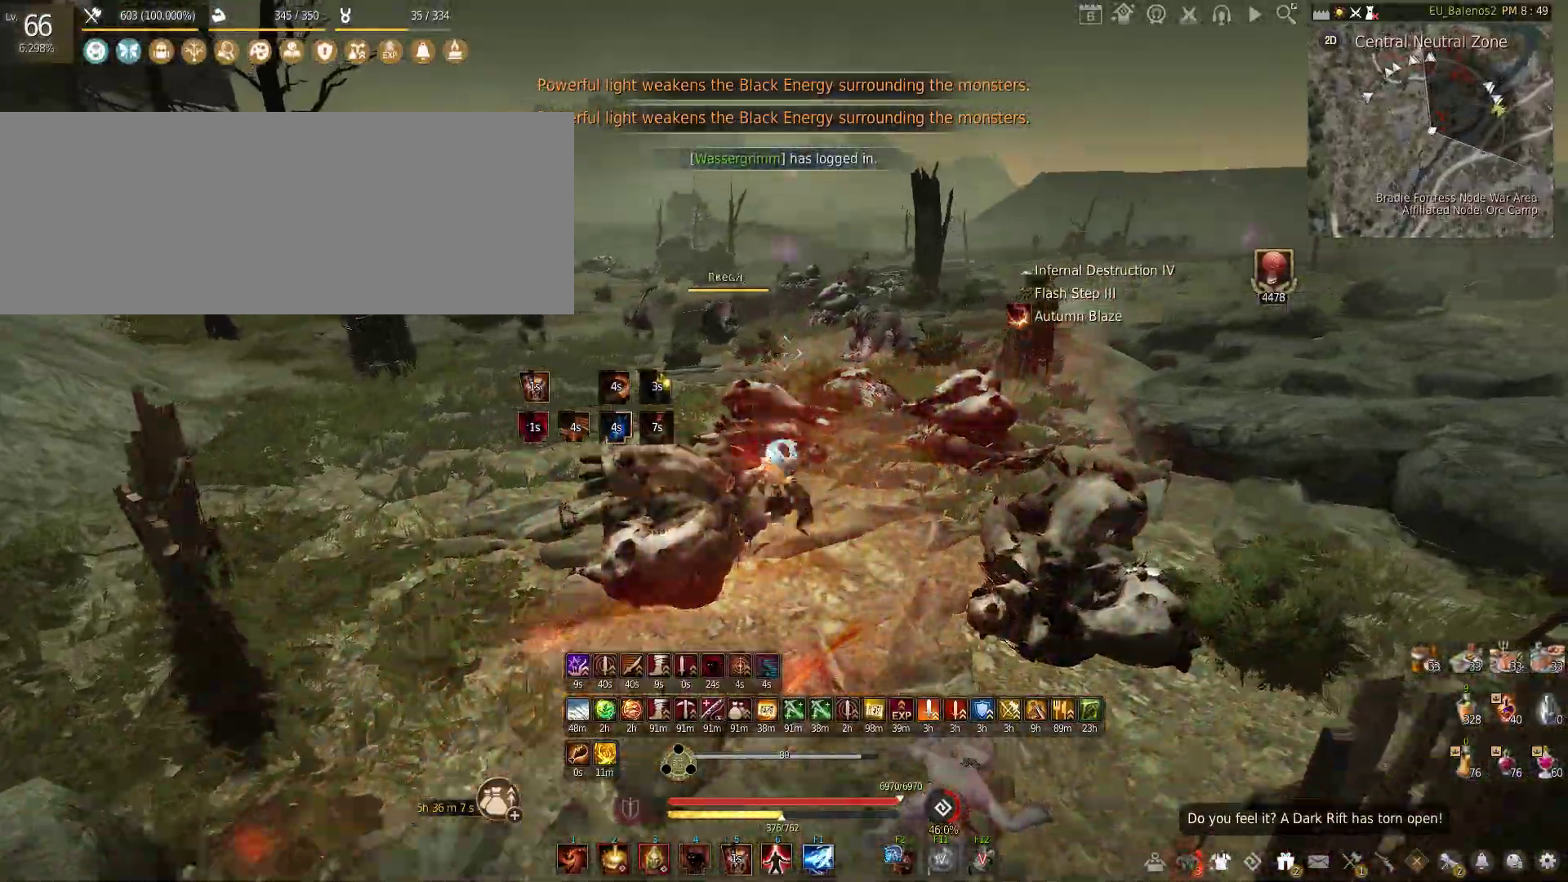
{"keys": ["w"], "mouse": [], "events": [[317, "shift", "up"]]}
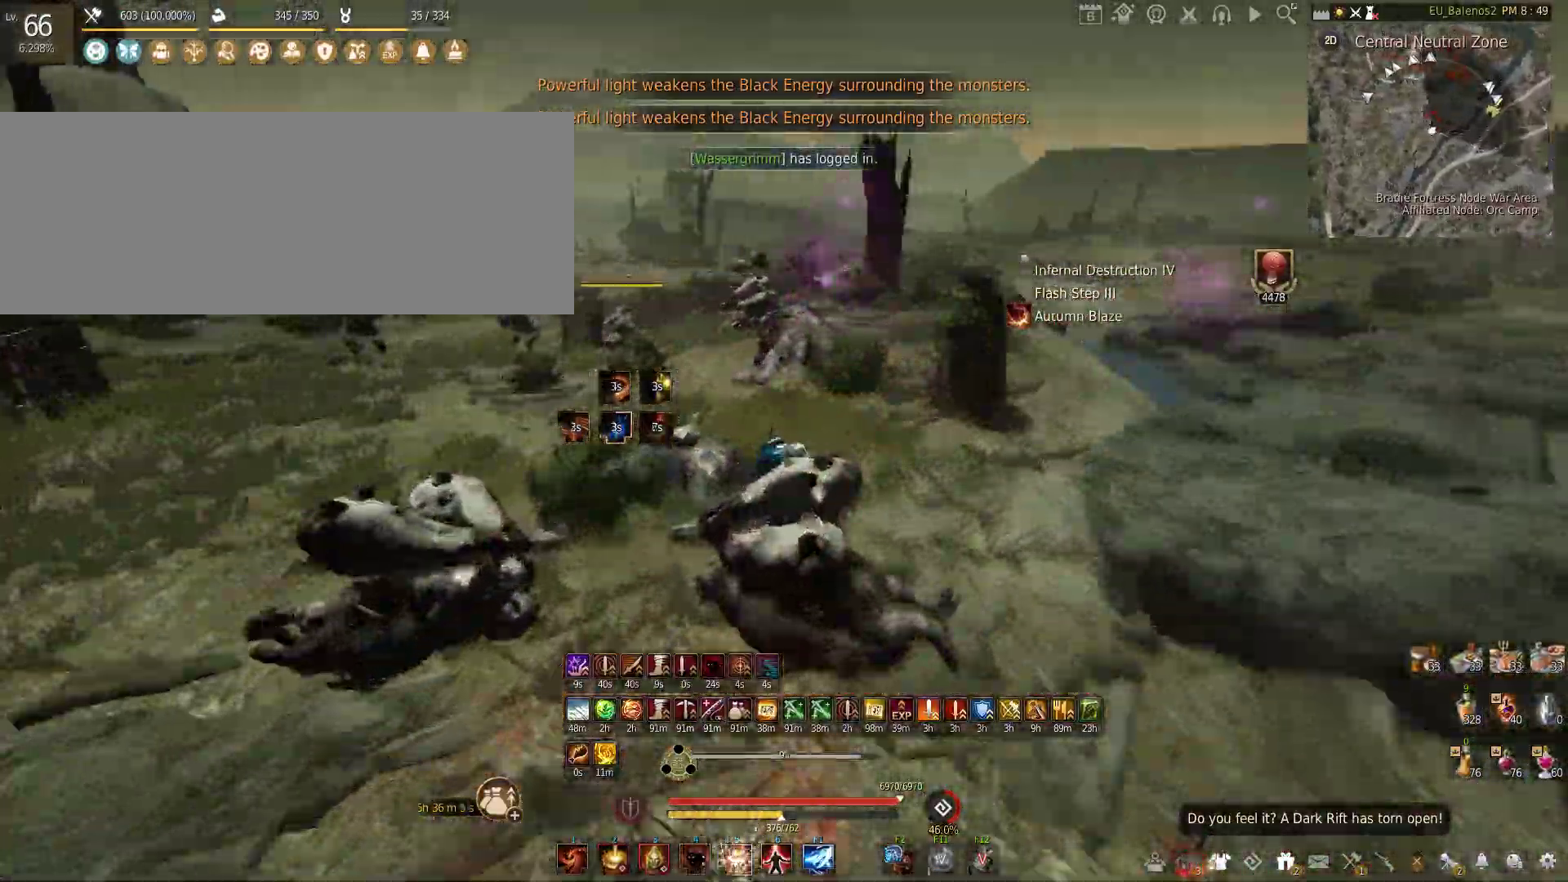
{"keys": [], "mouse": ["left"], "events": [[183, "w", "up"], [217, "shift", "down"], [267, "mouse_left", "down"], [500, "shift", "up"]]}
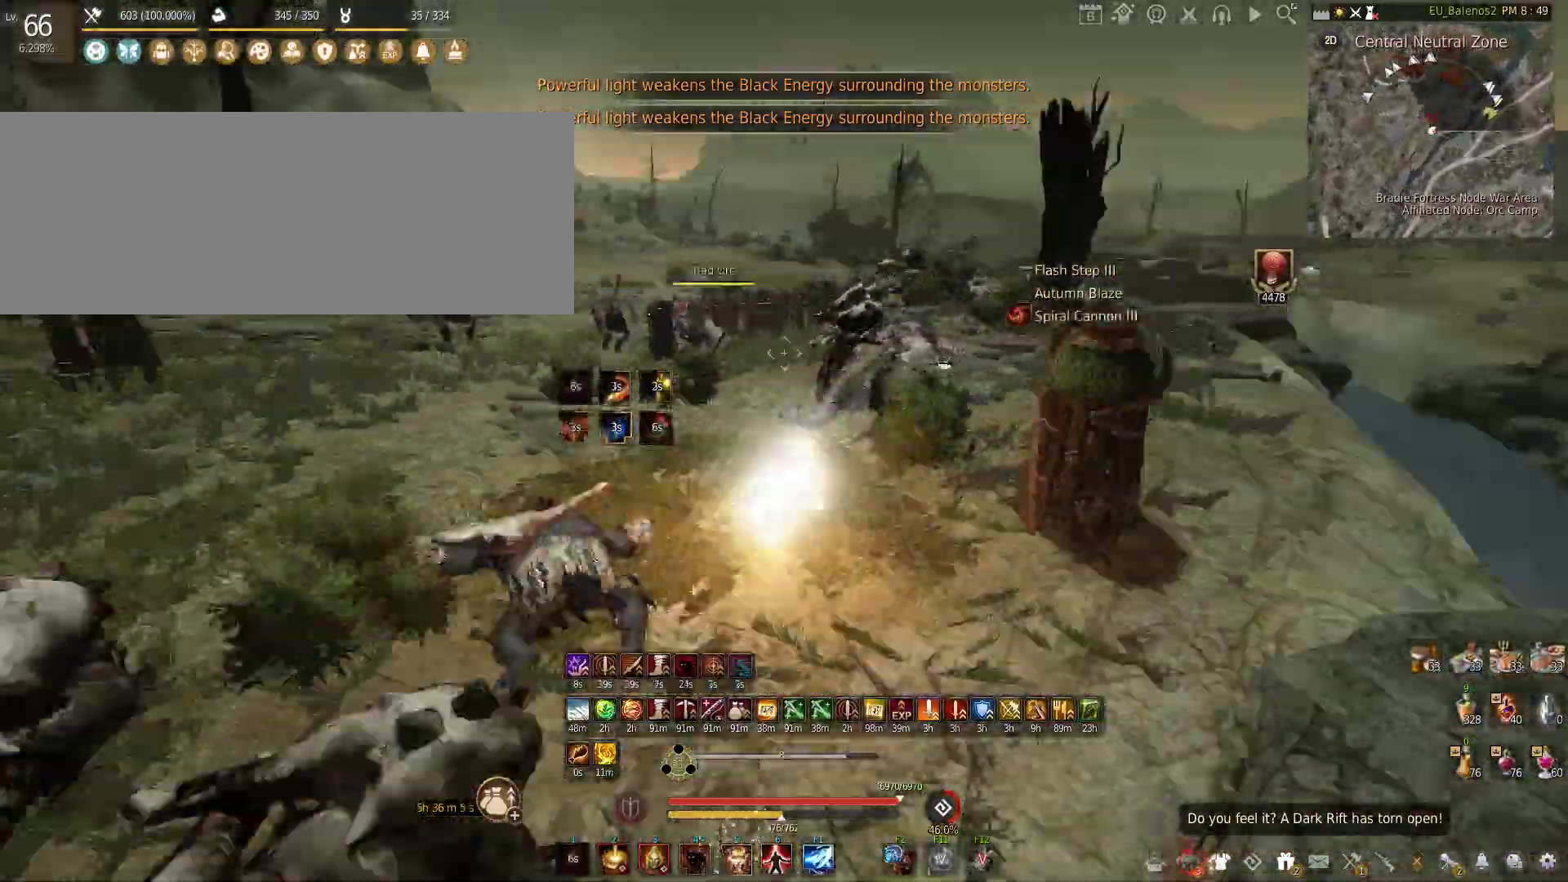
{"keys": ["f", "shift"], "mouse": [], "events": [[33, "mouse_left", "up"], [100, "mouse_right", "down"], [233, "shift", "down"], [250, "f", "down"], [283, "mouse_right", "up"]]}
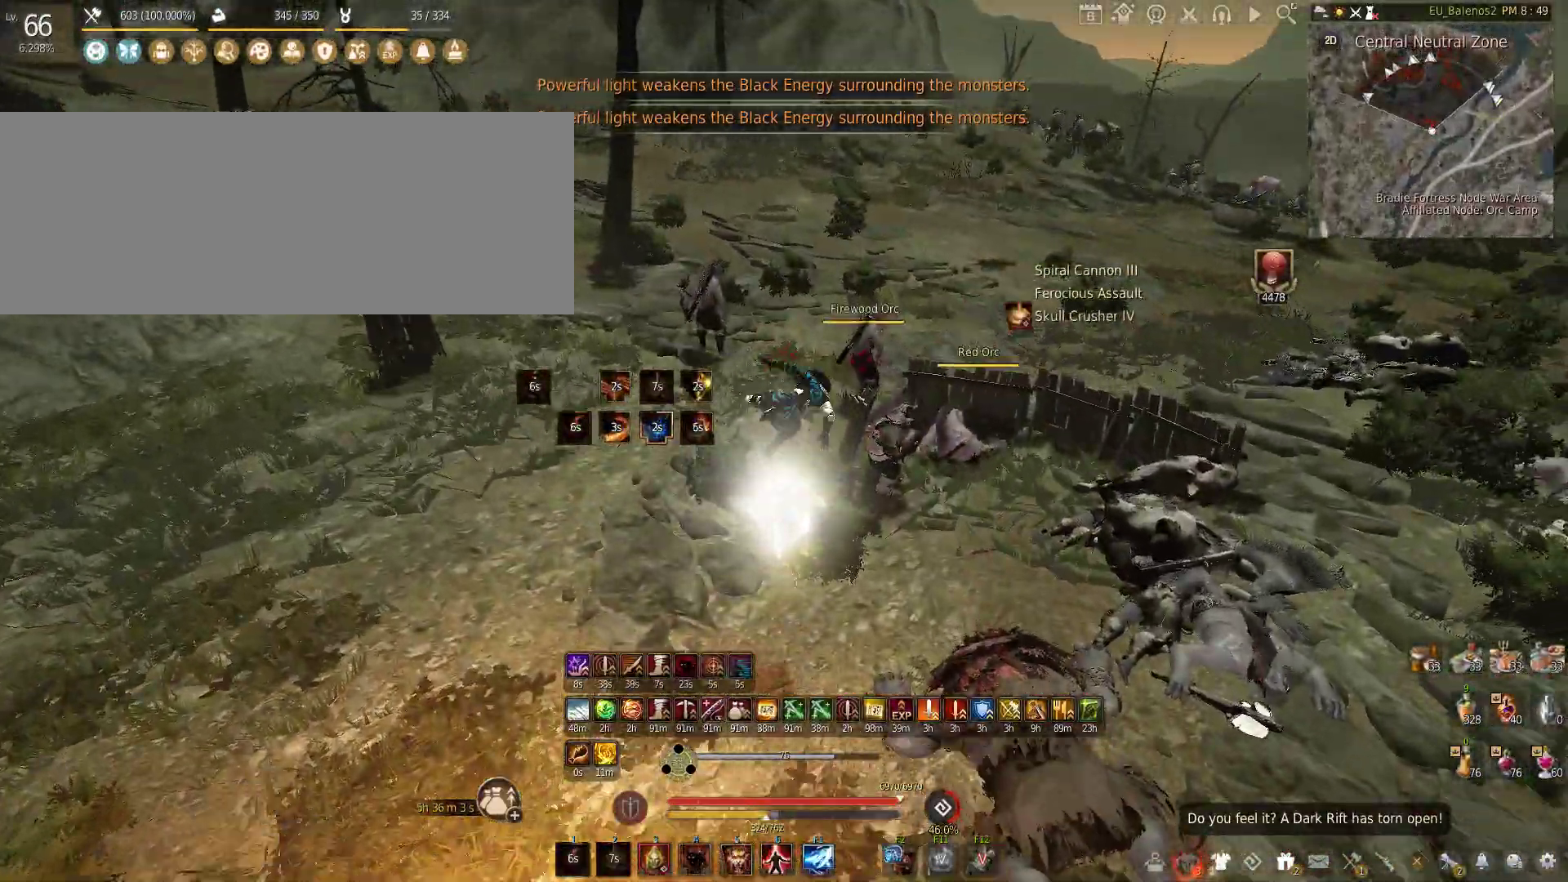
{"keys": ["f"], "mouse": [], "events": [[150, "shift", "up"]]}
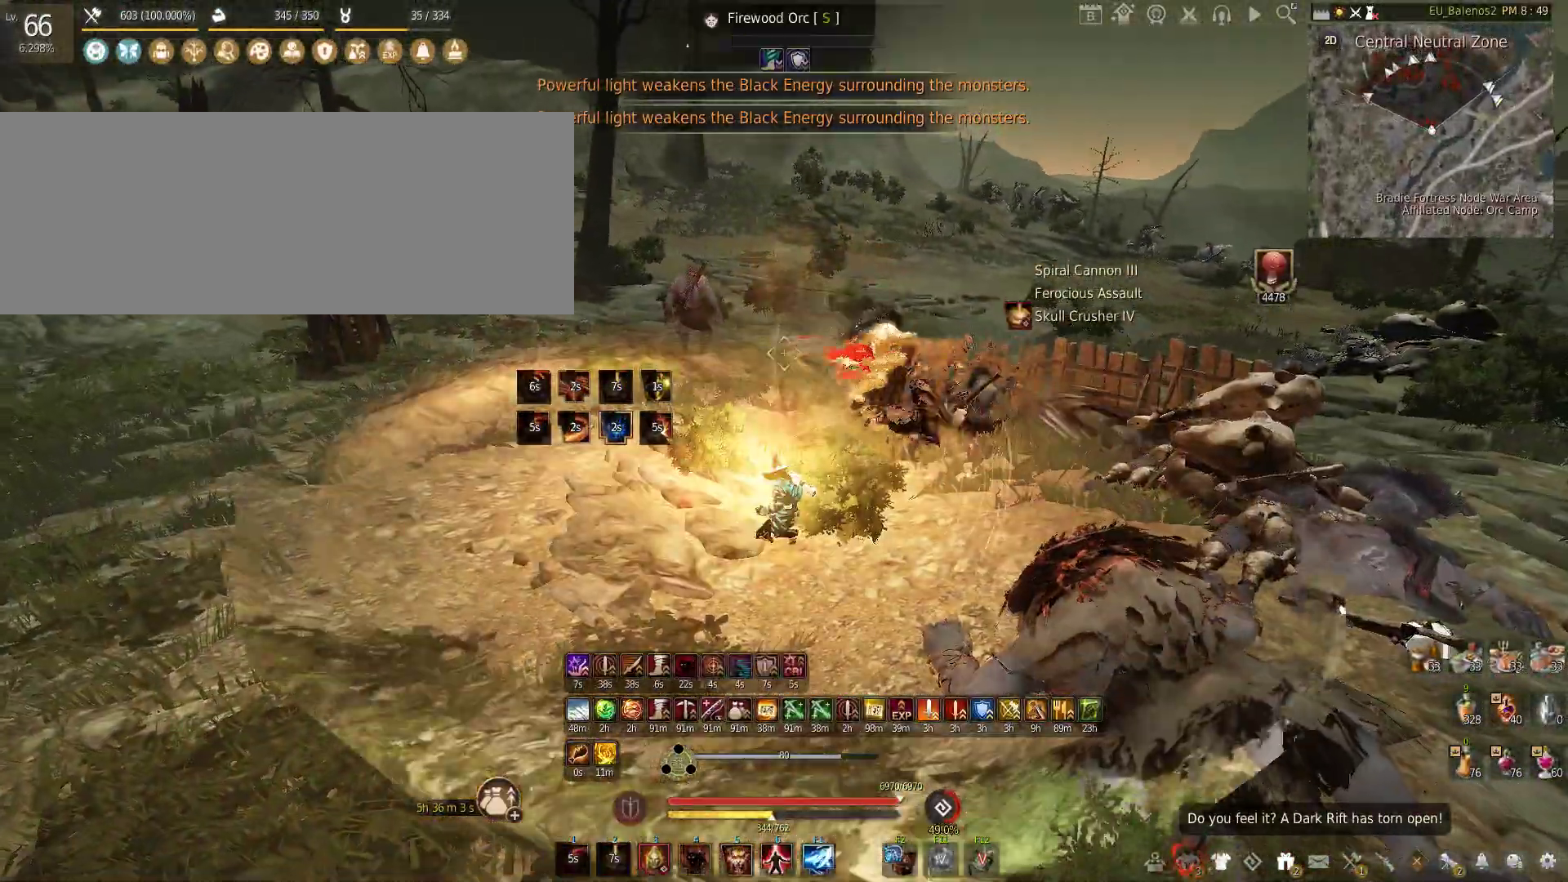
{"keys": ["f", "w"], "mouse": [], "events": [[17, "f", "up"], [33, "w", "down"], [433, "f", "down"]]}
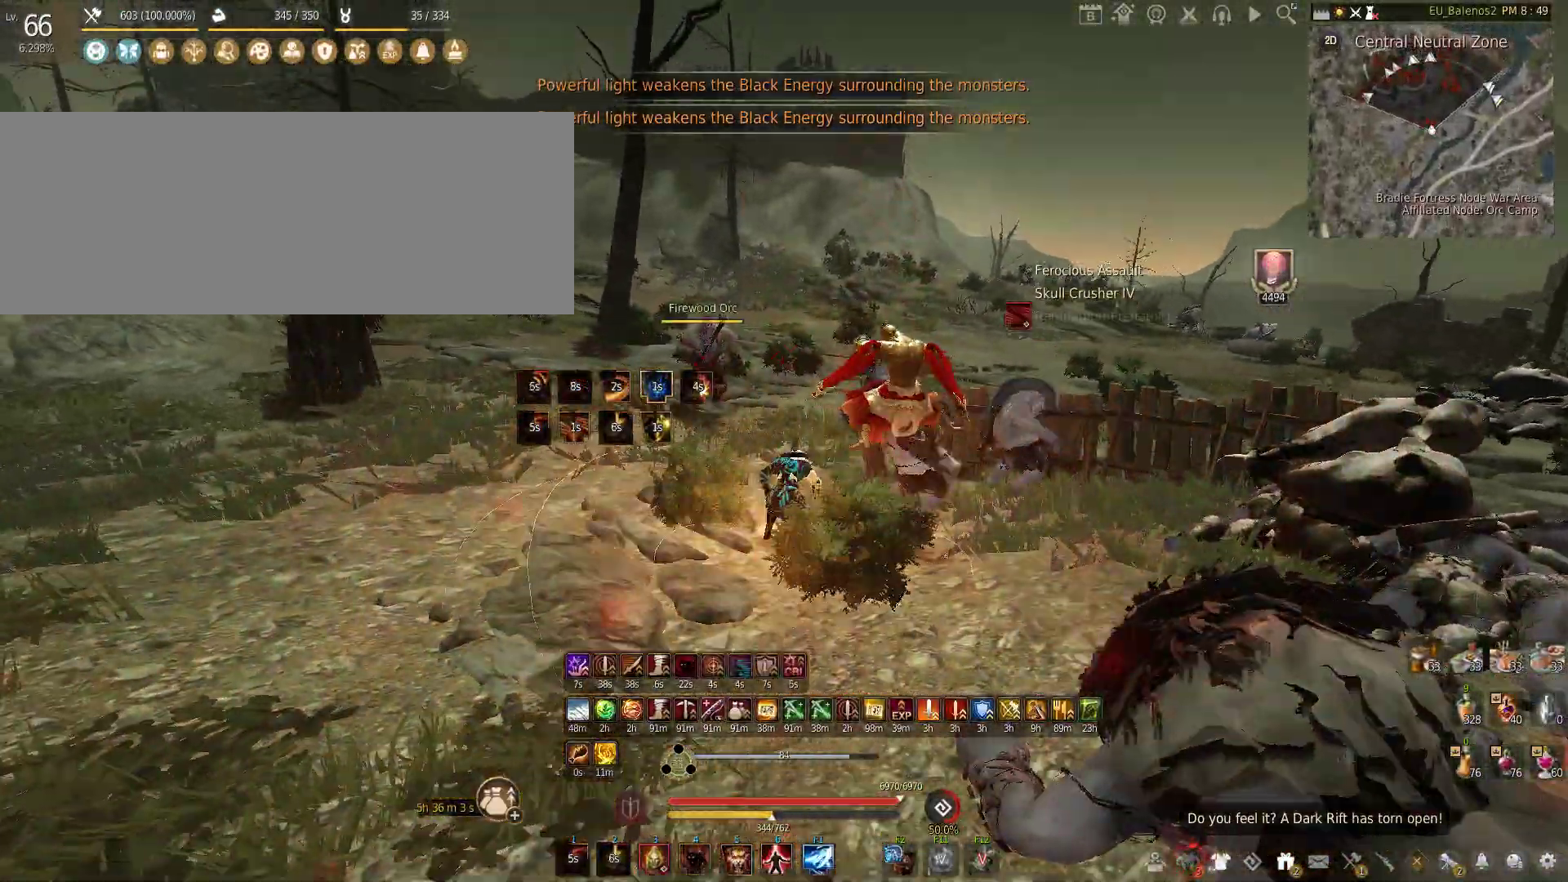
{"keys": ["shift", "w"], "mouse": [], "events": [[233, "f", "up"], [350, "shift", "down"]]}
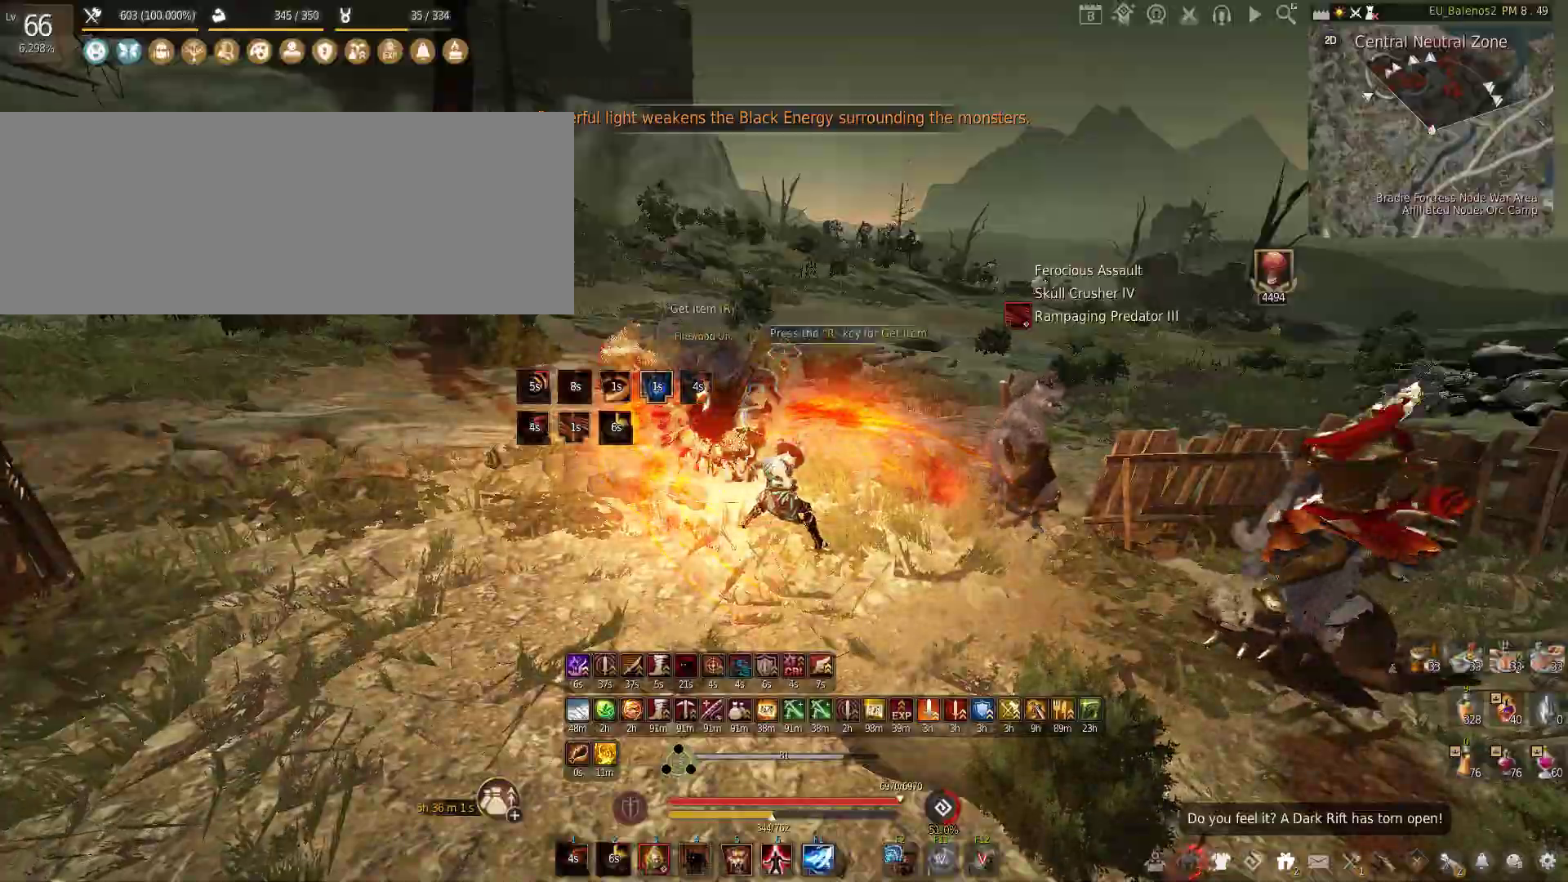
{"keys": ["shift", "w"], "mouse": [], "events": []}
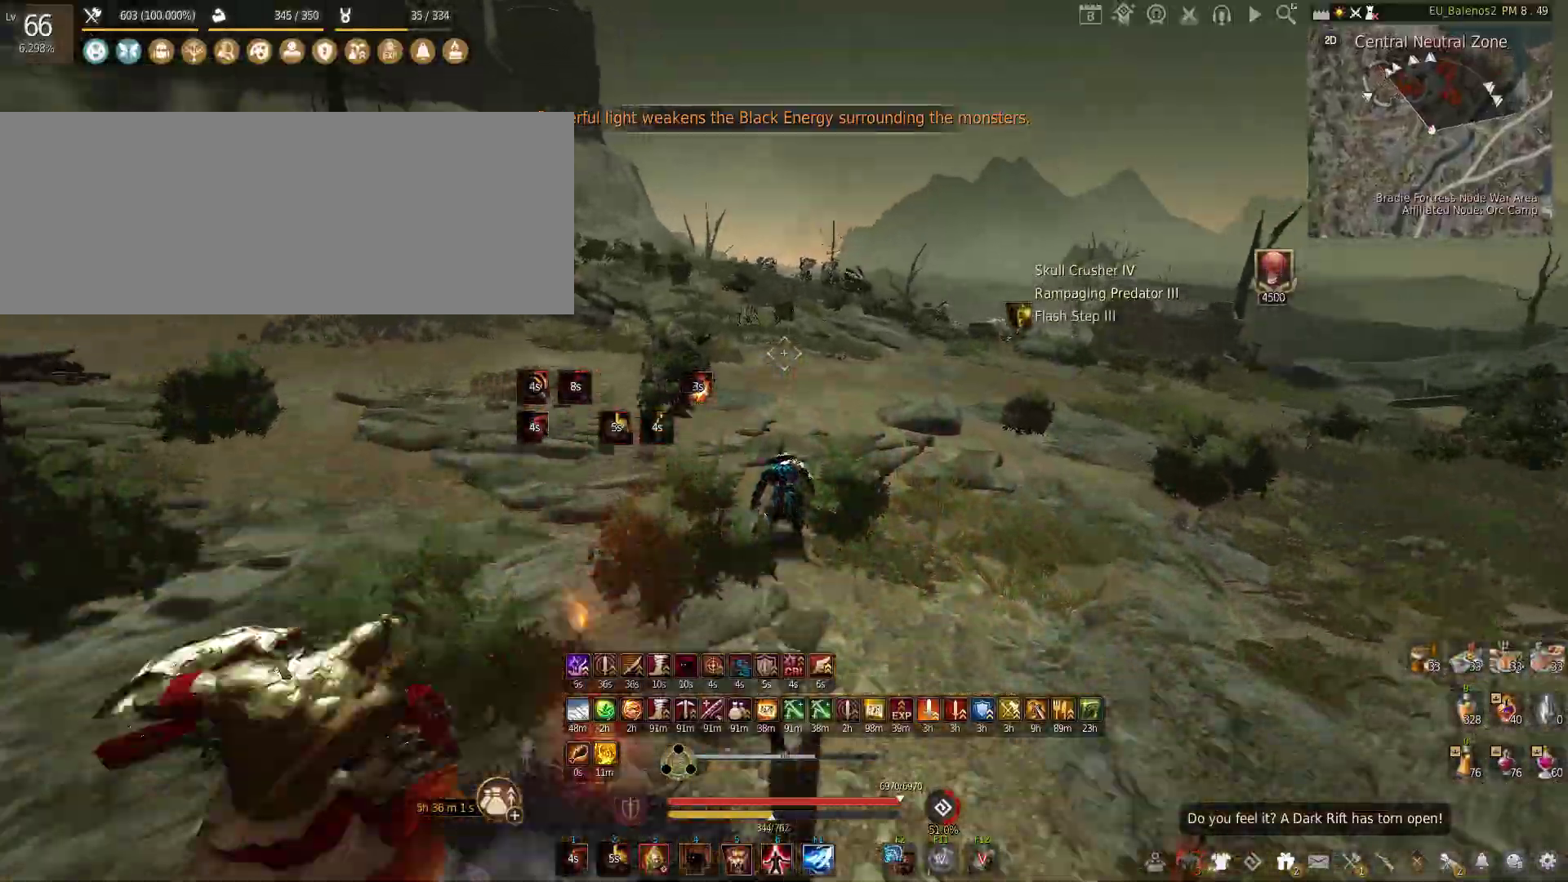
{"keys": ["w"], "mouse": [], "events": [[117, "shift", "up"]]}
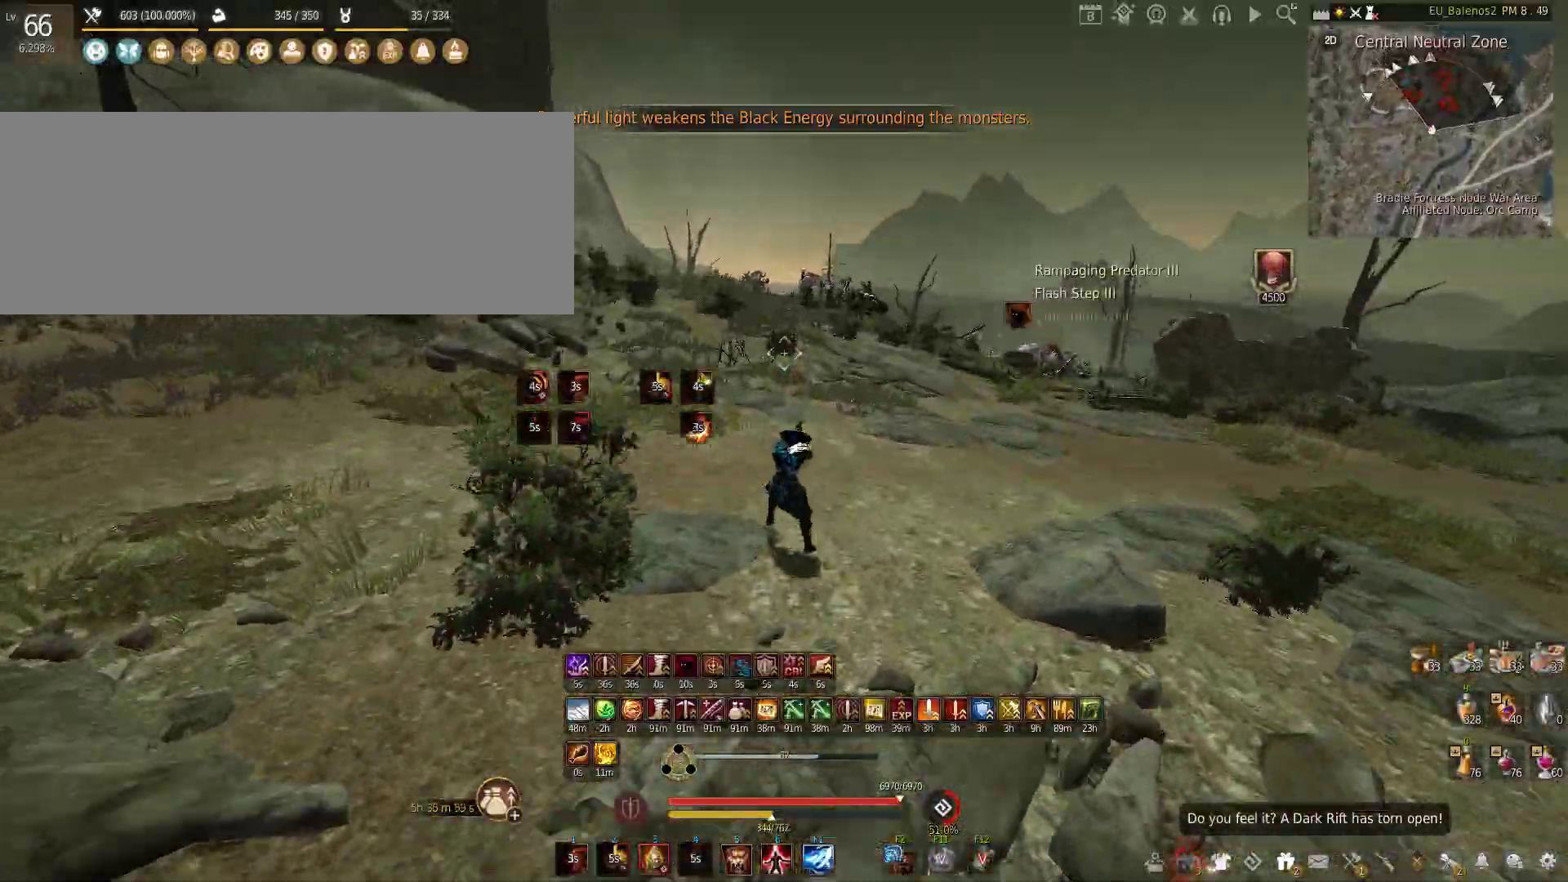
{"keys": ["shift"], "mouse": [], "events": [[150, "w", "up"], [233, "s", "down"], [400, "s", "up"], [450, "shift", "down"]]}
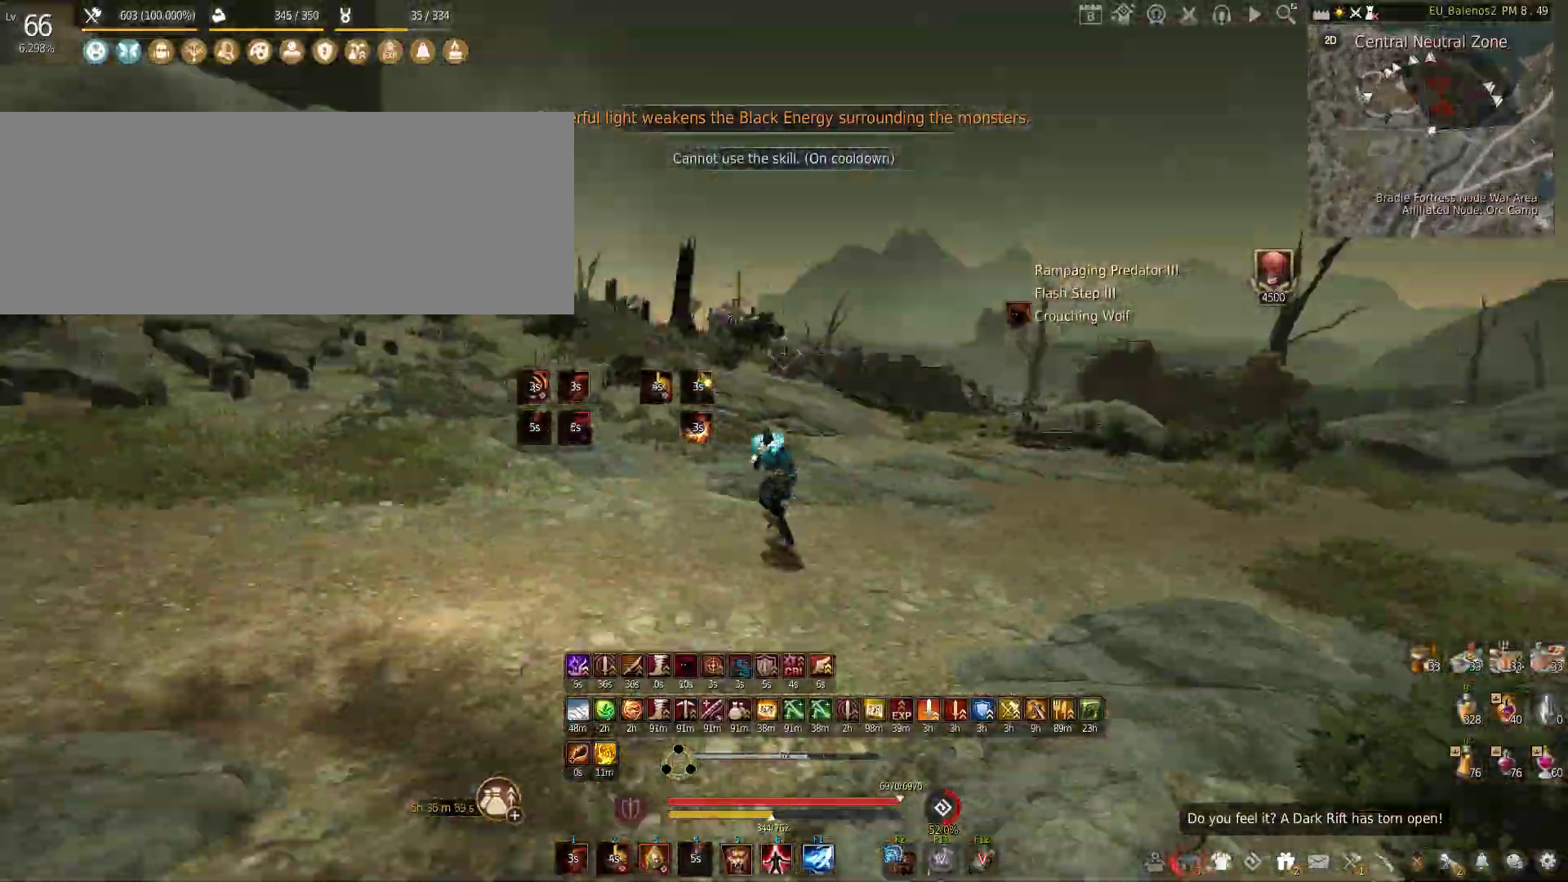
{"keys": ["w"], "mouse": [], "events": [[33, "mouse_left", "down"], [167, "mouse_left", "up"], [217, "shift", "up"], [283, "w", "down"], [317, "f", "down"], [483, "f", "up"]]}
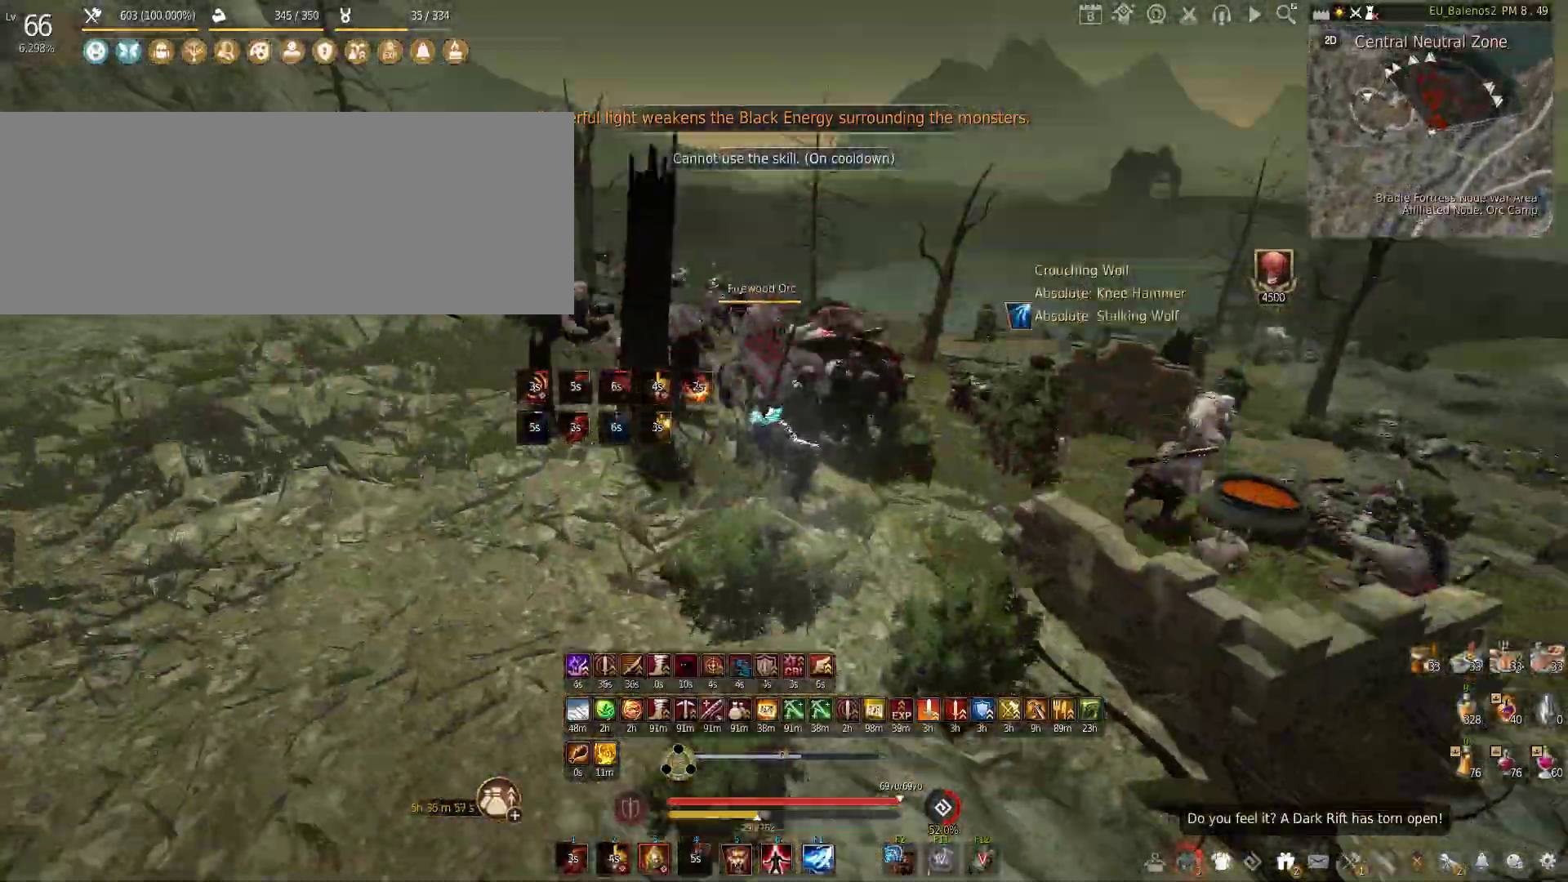
{"keys": [], "mouse": [], "events": [[17, "c", "down"], [383, "c", "up"], [483, "w", "up"]]}
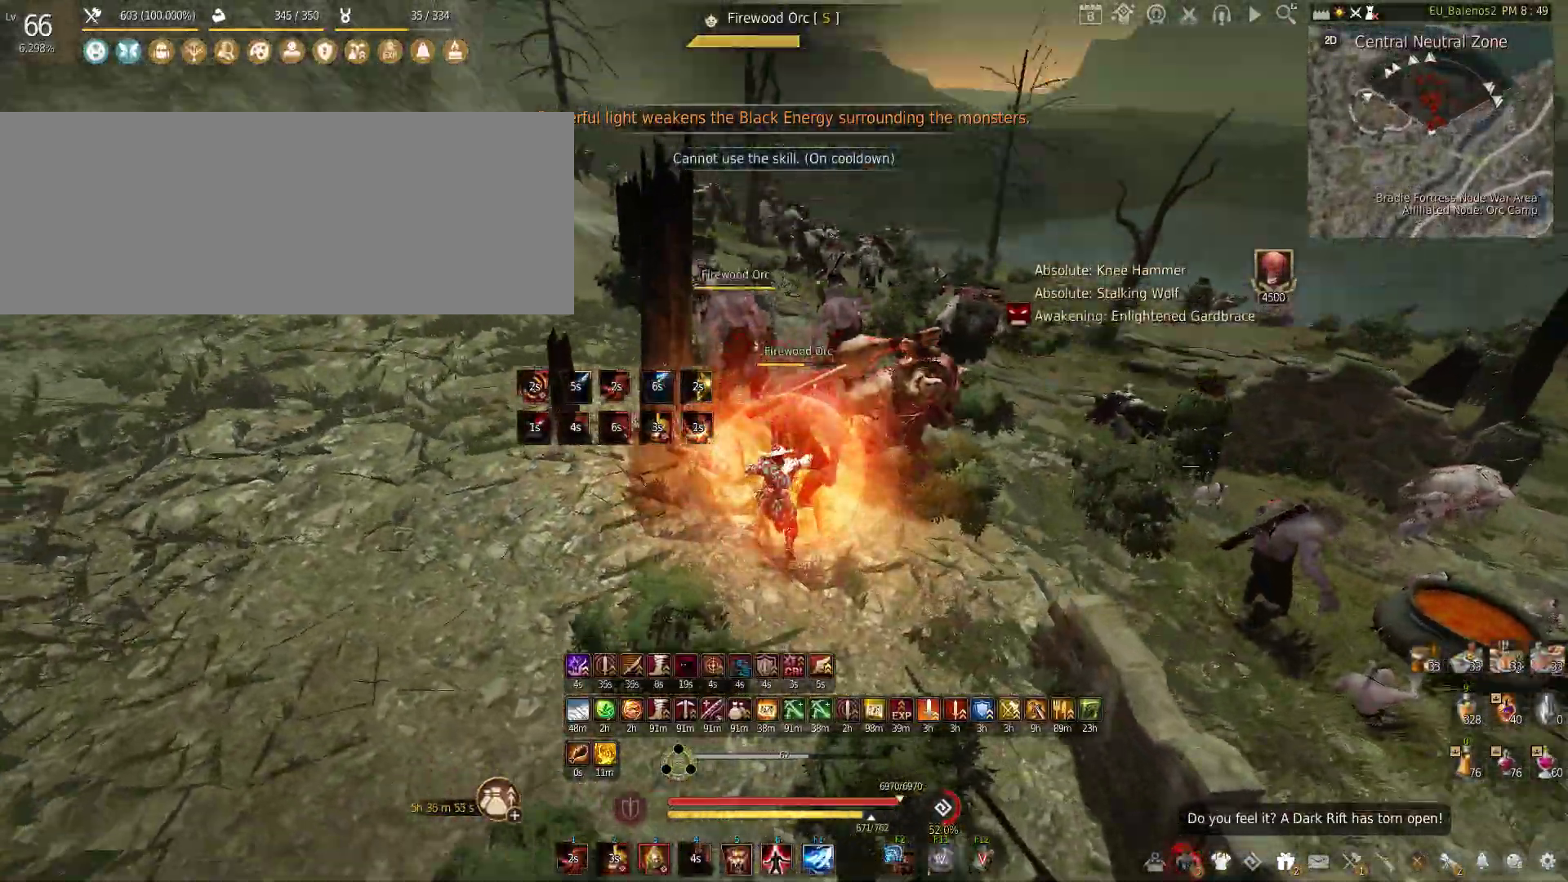
{"keys": ["f", "shift"], "mouse": [], "events": [[17, "mouse_left", "down"], [17, "shift", "down"], [283, "shift", "up"], [300, "mouse_left", "up"], [417, "f", "down"], [417, "shift", "down"]]}
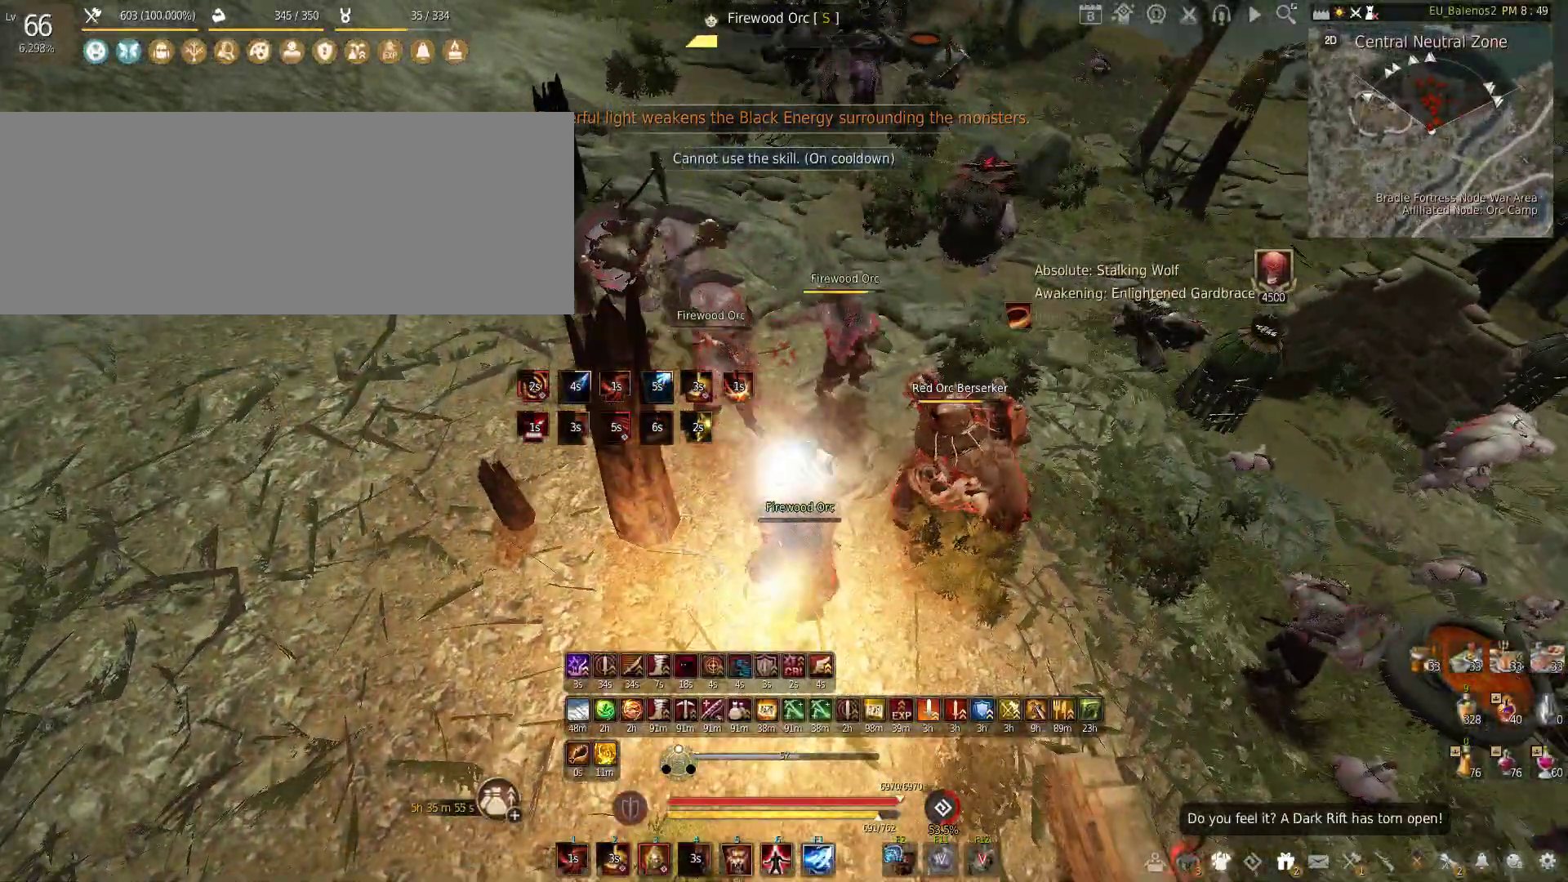
{"keys": ["f", "shift"], "mouse": [], "events": []}
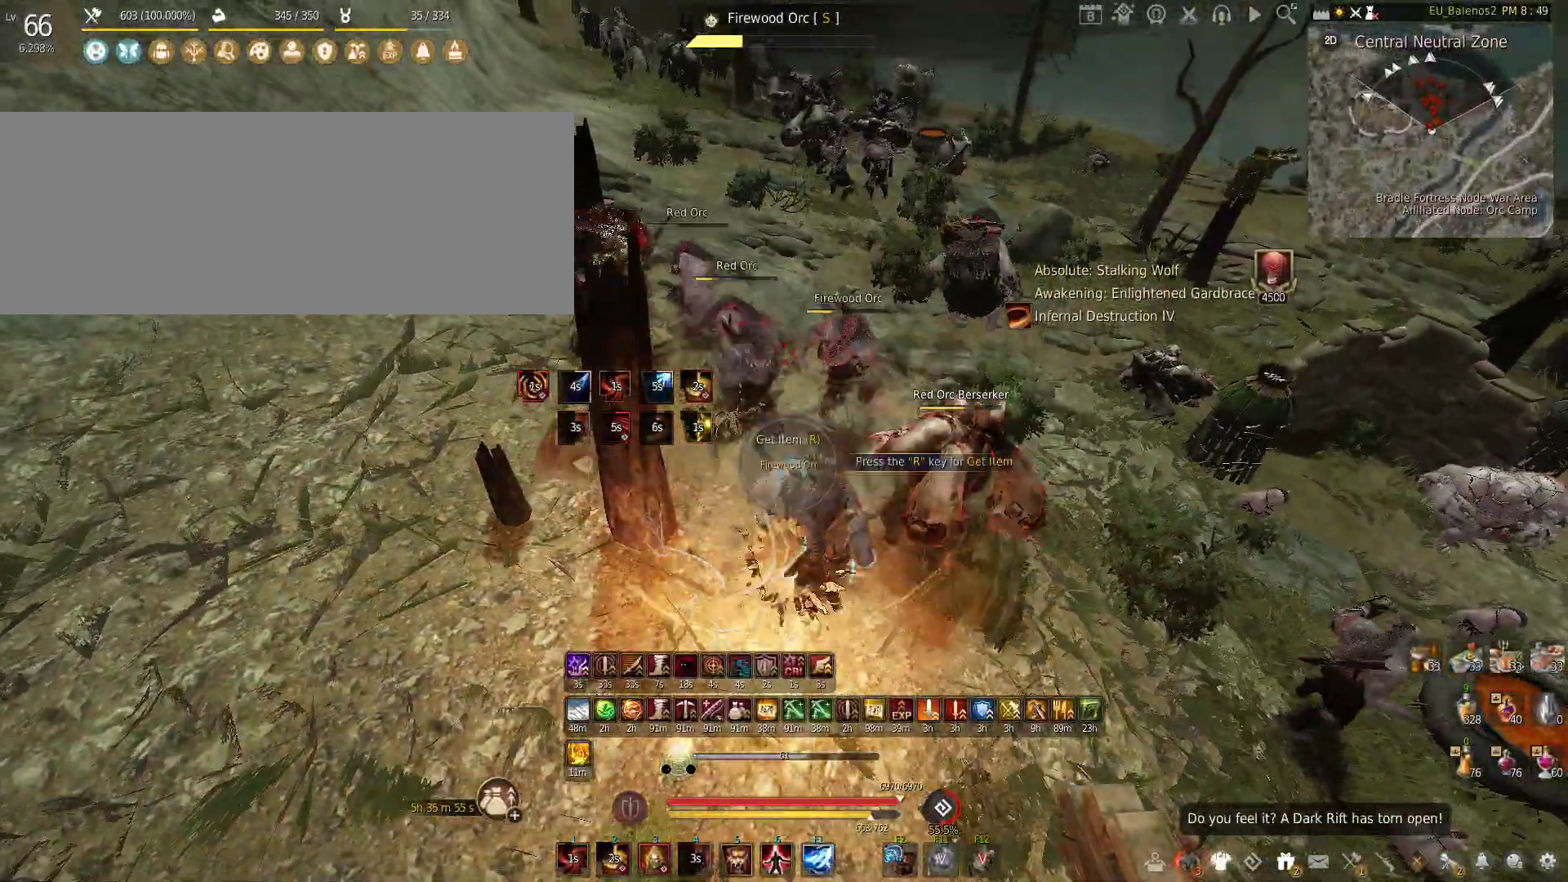
{"keys": ["w"], "mouse": [], "events": [[33, "shift", "up"], [133, "f", "up"], [400, "w", "down"]]}
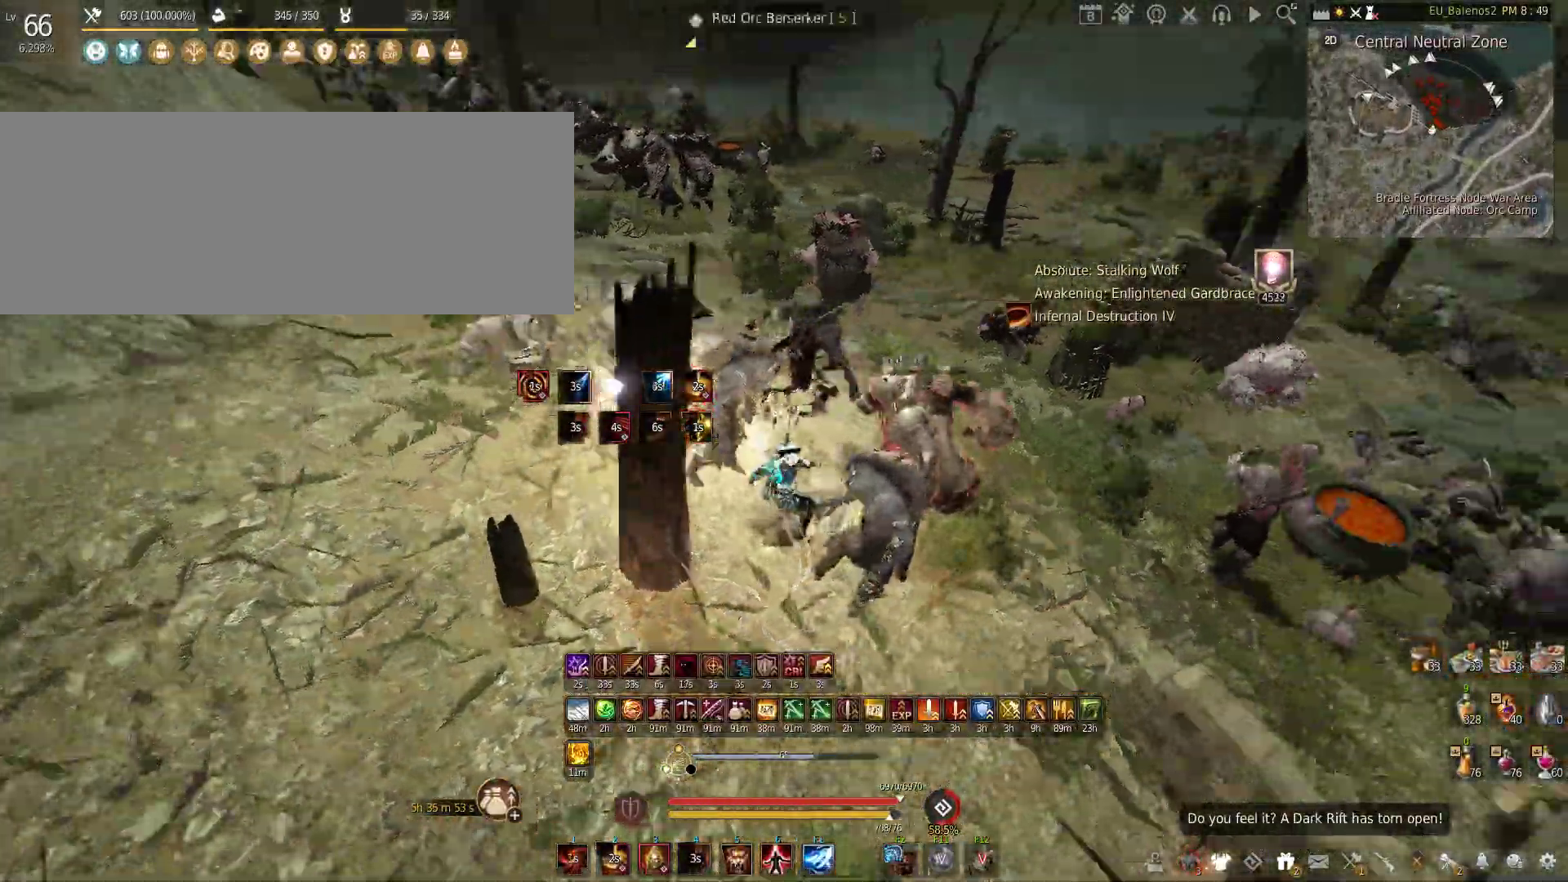
{"keys": ["w"], "mouse": [], "events": [[317, "shift", "down"], [467, "shift", "up"]]}
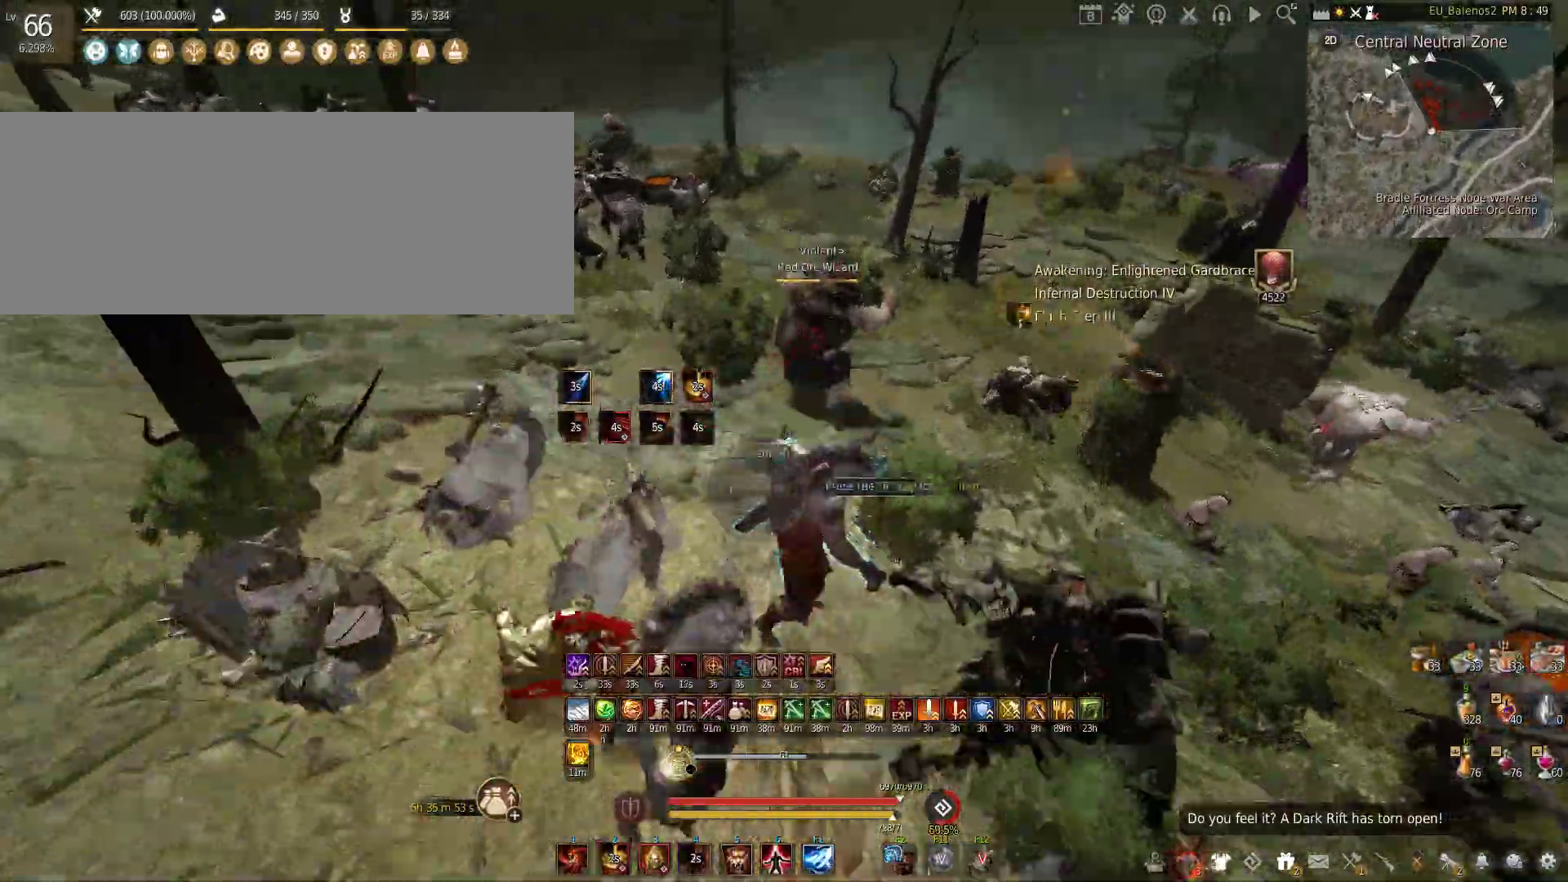
{"keys": [], "mouse": ["left"], "events": [[50, "w", "up"], [217, "mouse_left", "down"]]}
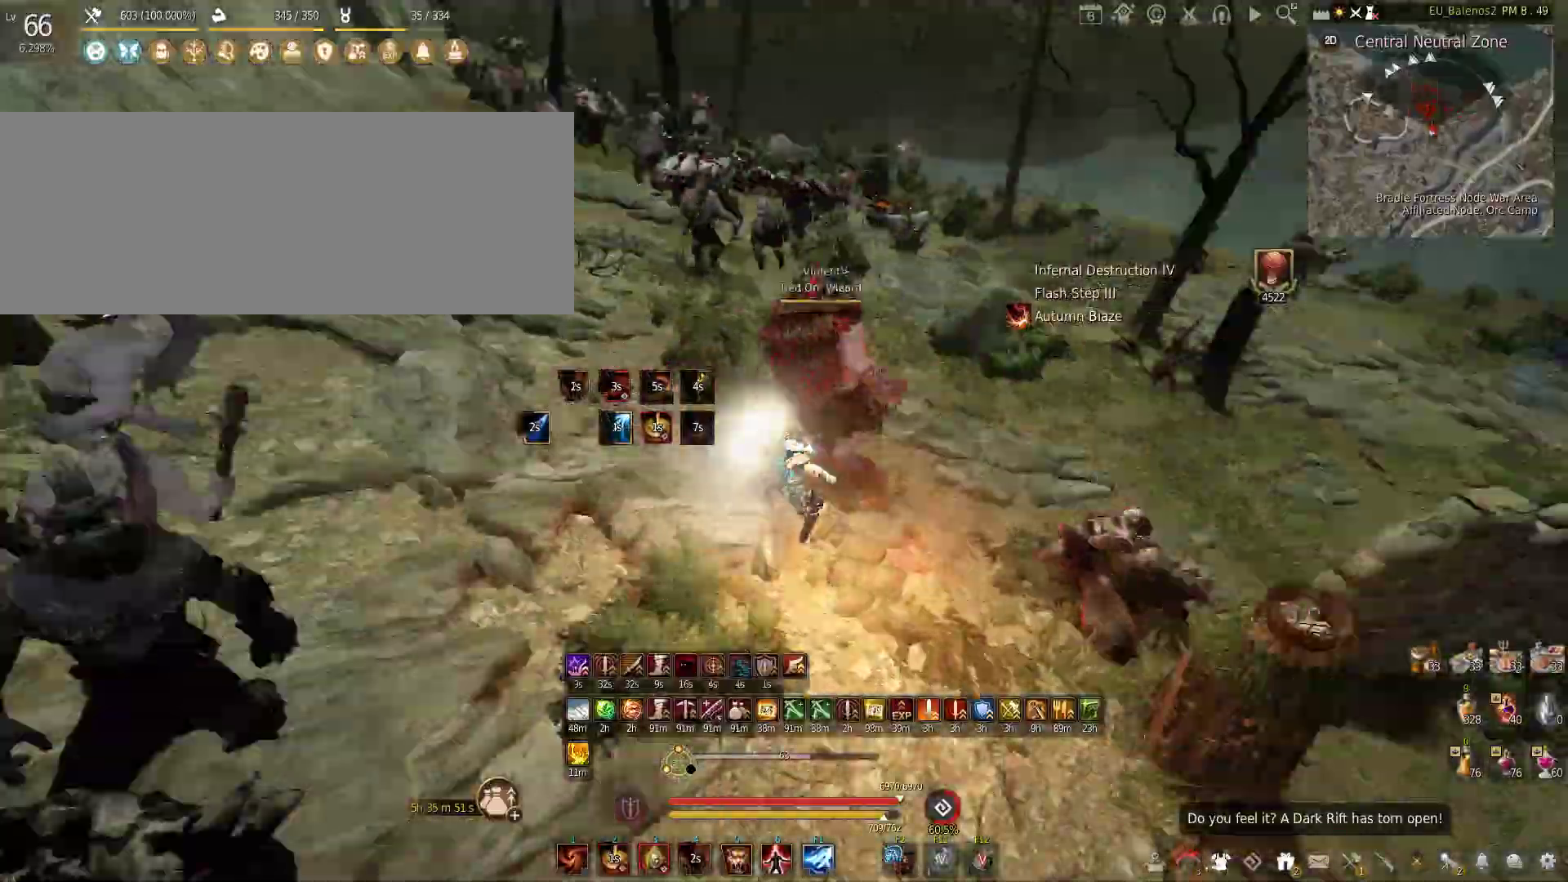
{"keys": ["w"], "mouse": [], "events": [[183, "mouse_left", "up"], [383, "w", "down"]]}
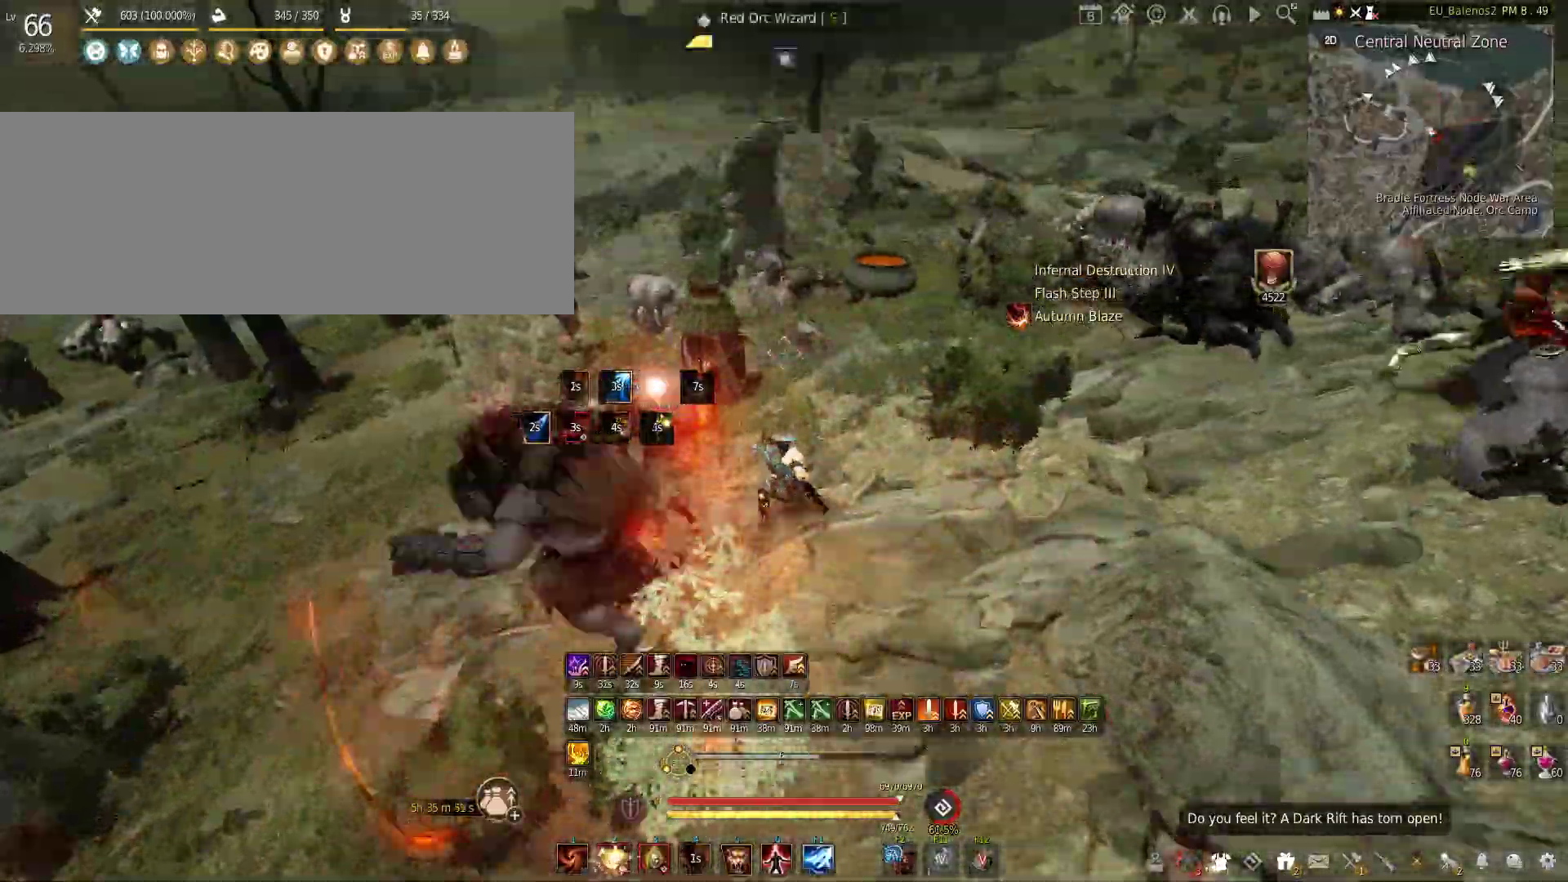
{"keys": ["f", "w"], "mouse": [], "events": [[267, "f", "down"]]}
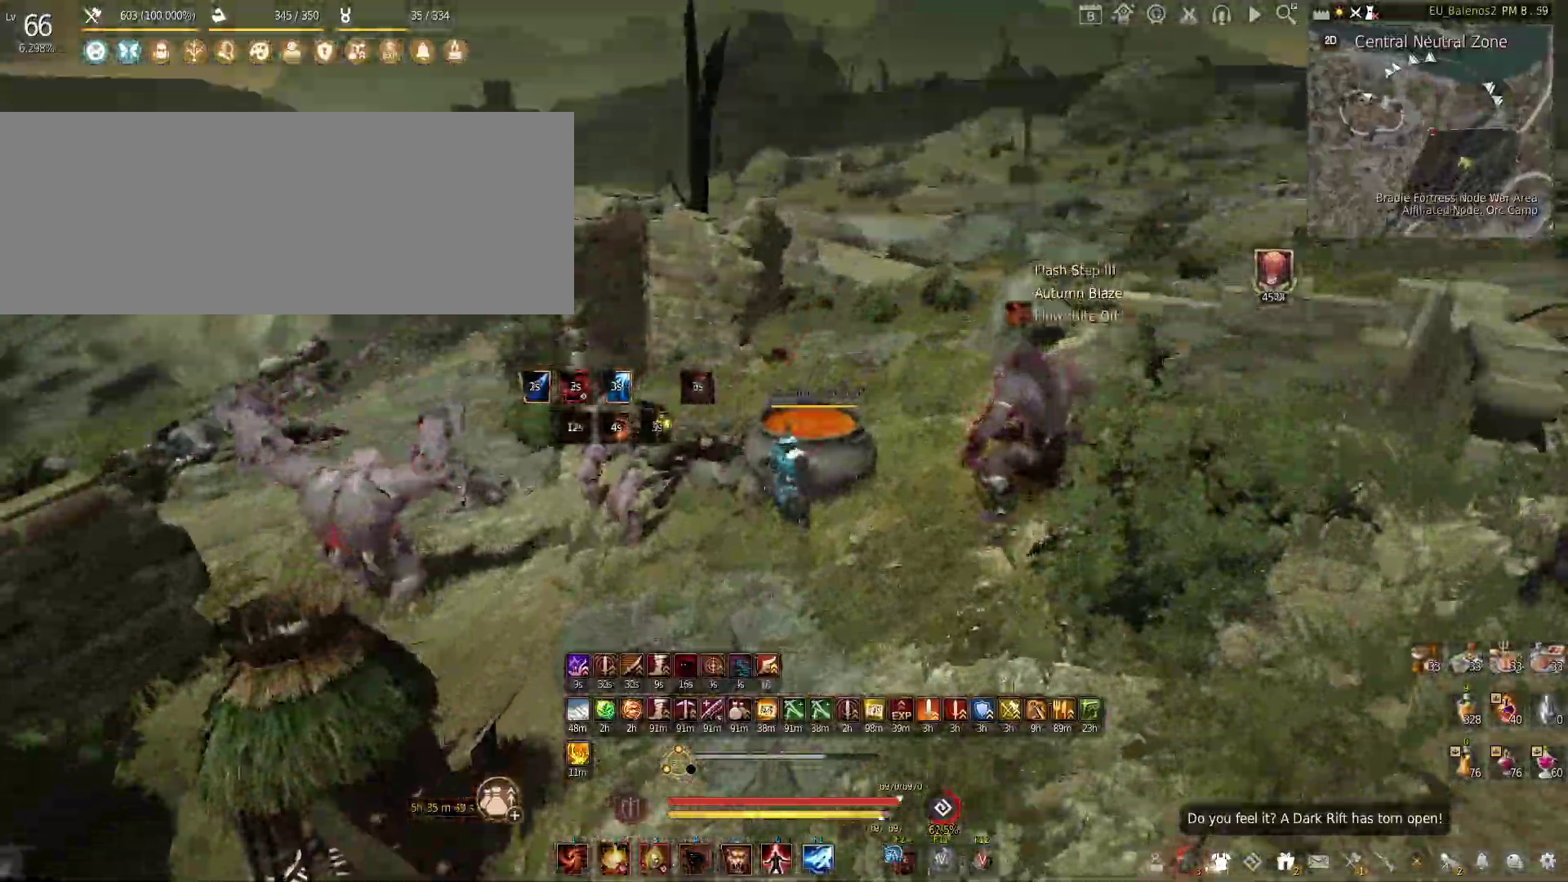
{"keys": ["w"], "mouse": [], "events": [[150, "f", "up"]]}
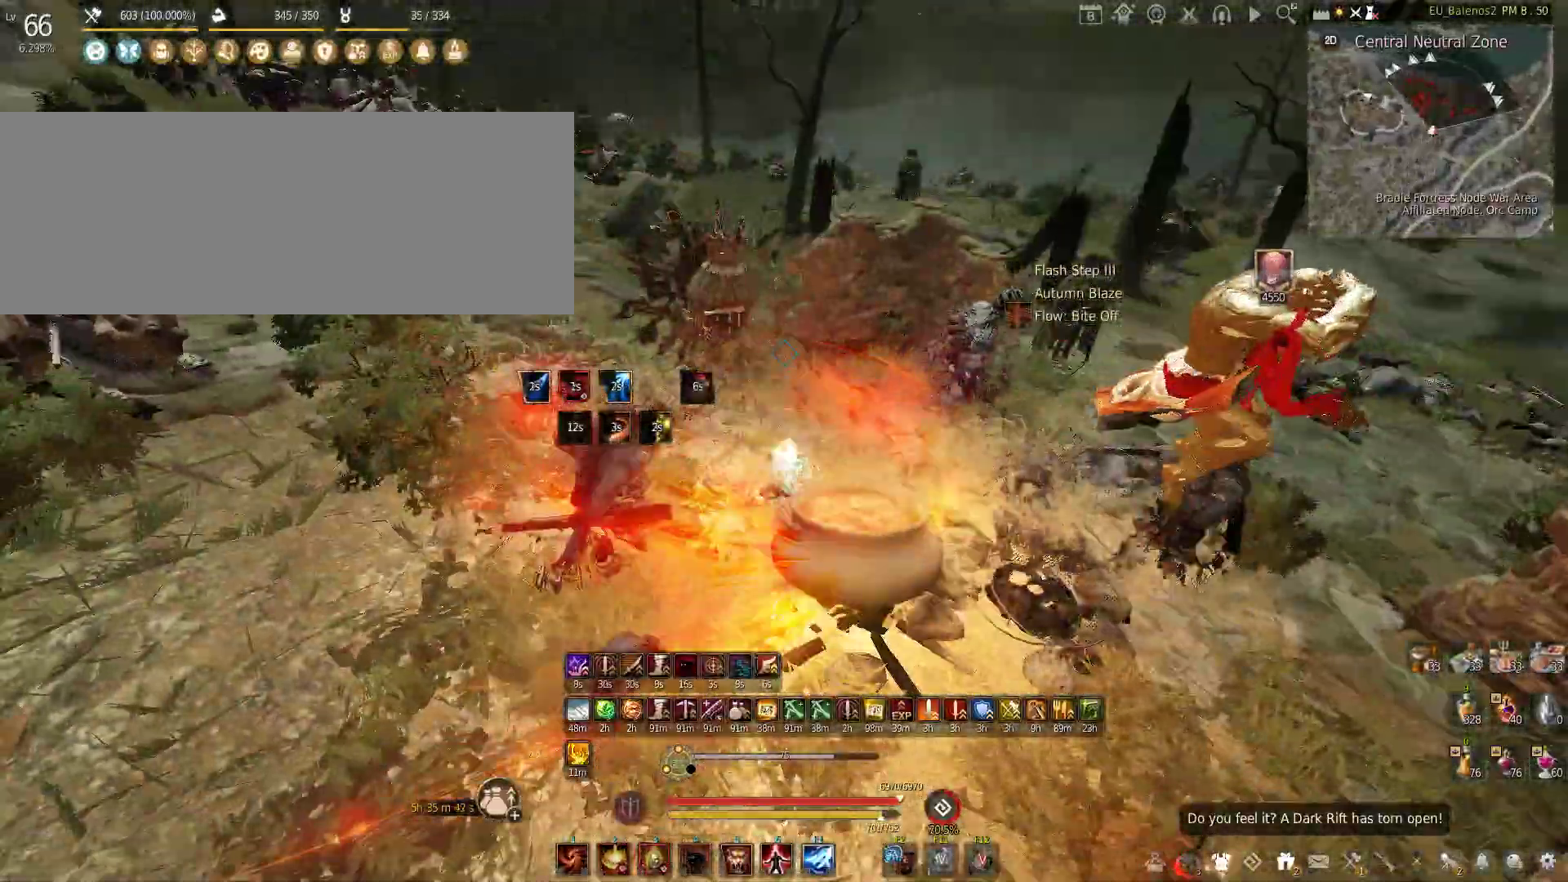
{"keys": ["w"], "mouse": [], "events": []}
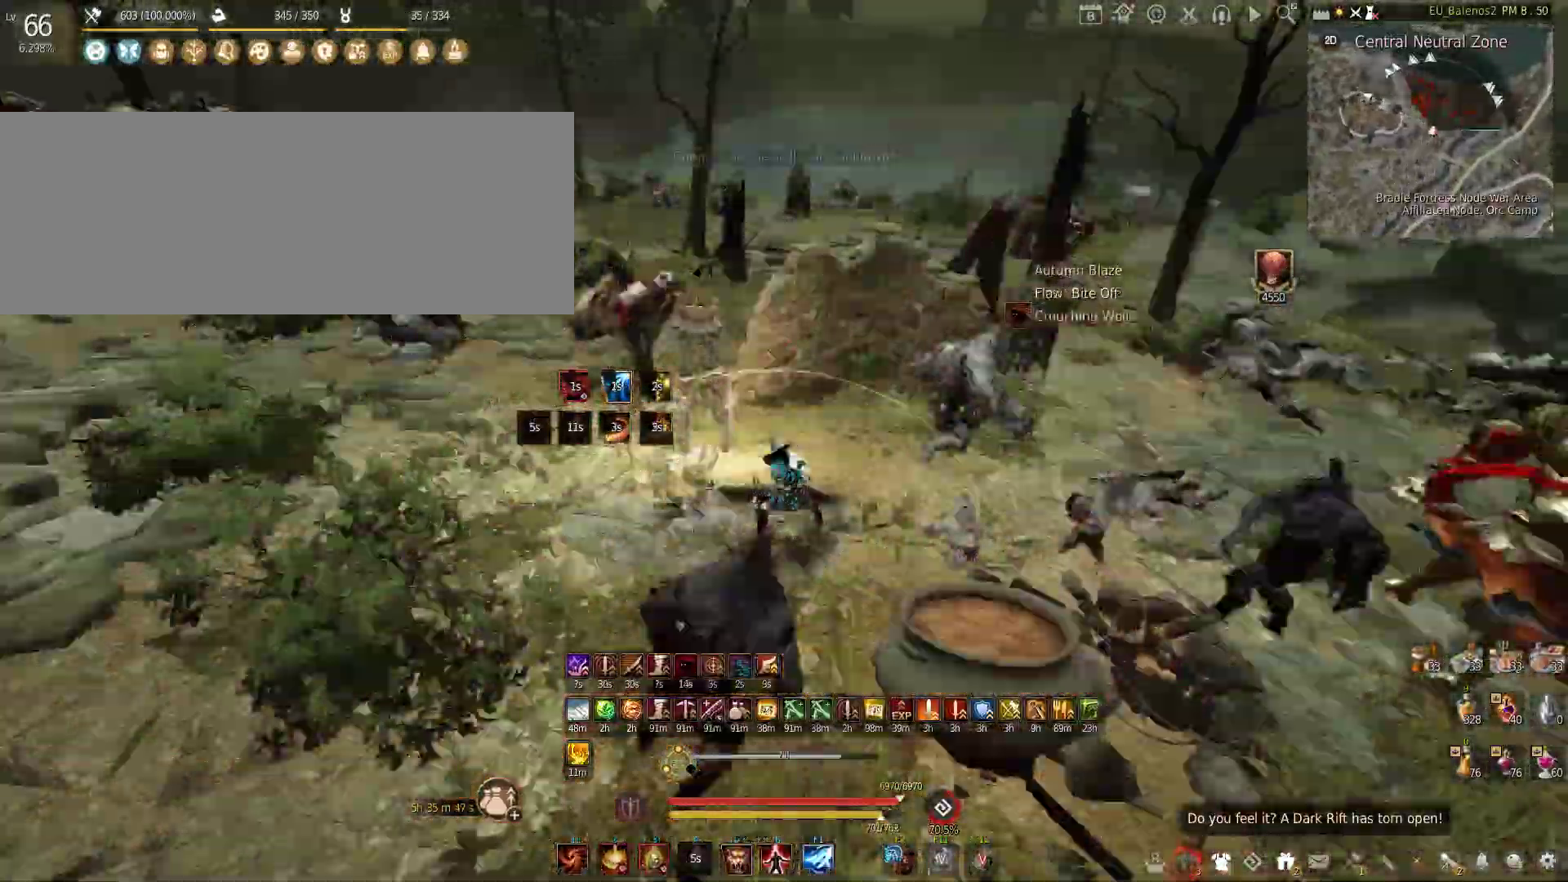
{"keys": ["shift"], "mouse": ["left"], "events": [[50, "w", "up"], [150, "s", "down"], [300, "s", "up"], [367, "shift", "down"], [417, "mouse_left", "down"]]}